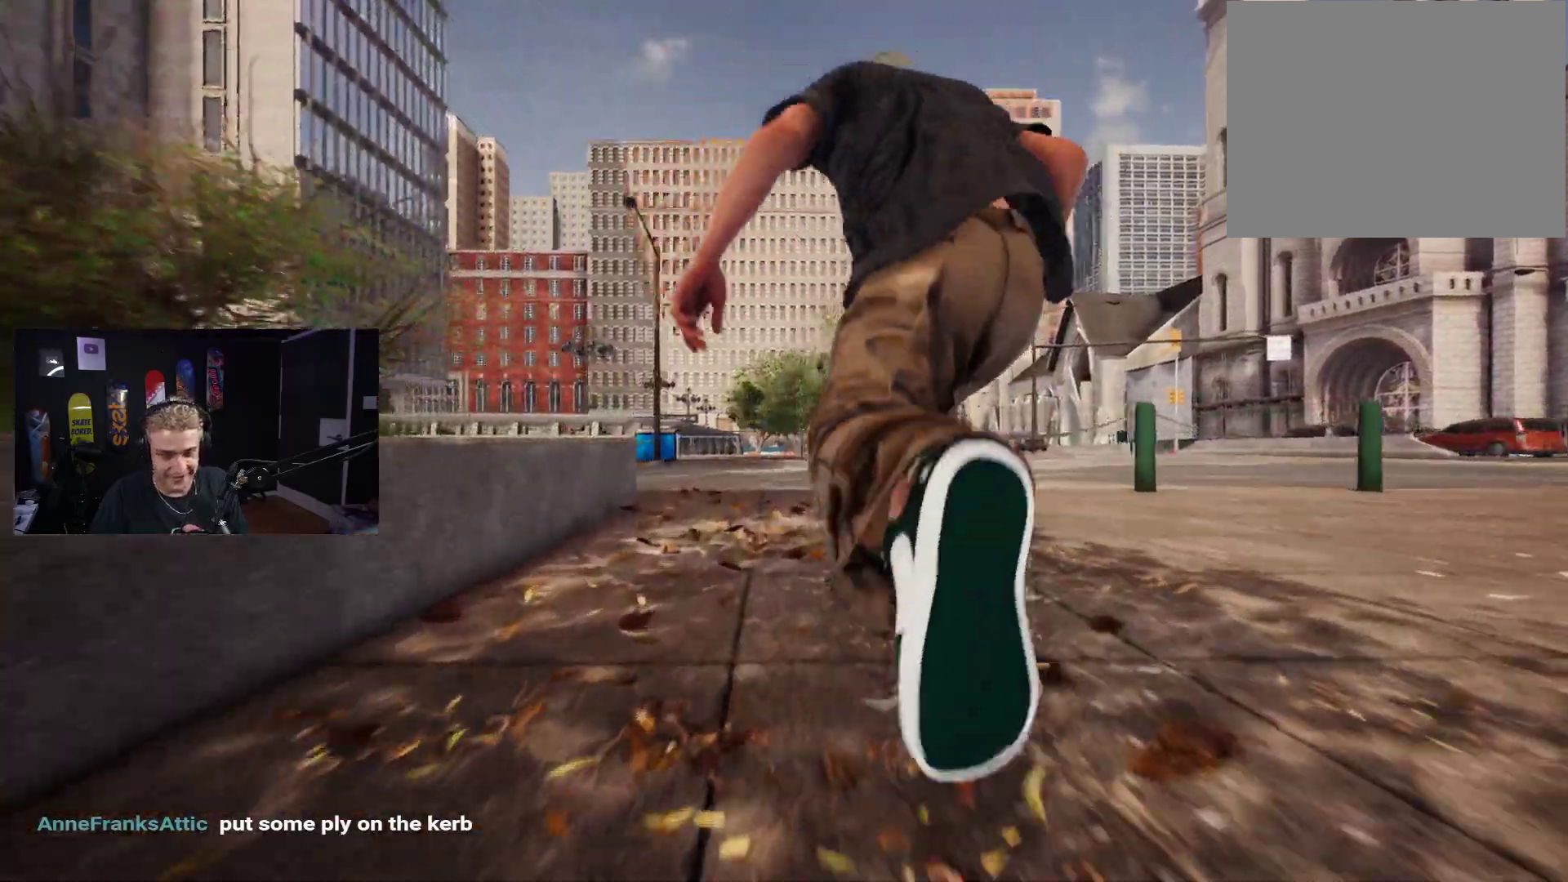
Gameplay with a controller (Xbox layout); each line is a JSON object with the inputs held at the frame after it. "events" lists button and stick changes between this image and that frame as [ms after this image, input, new state], when the widget could be followed in between.
{"buttons": ["X"], "left_stick": "center", "right_stick": "center", "events": [[67, "X", "up"], [133, "X", "down"], [200, "X", "up"], [283, "X", "down"], [367, "X", "up"], [400, "X", "down"]]}
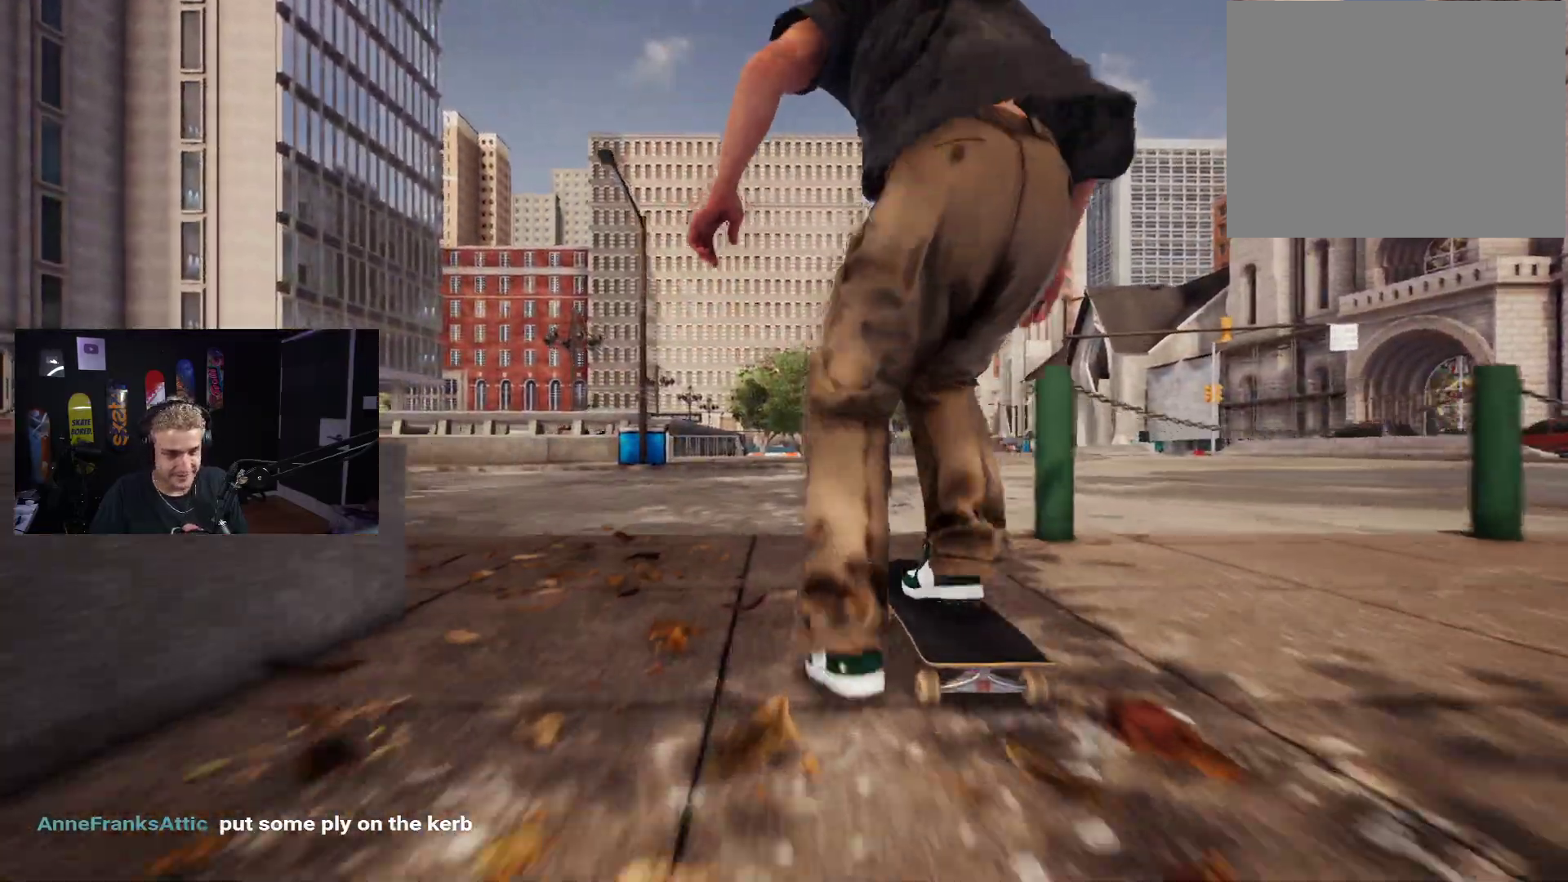
{"buttons": [], "left_stick": "center", "right_stick": "center", "events": [[17, "X", "up"], [350, "X", "down"], [433, "X", "up"]]}
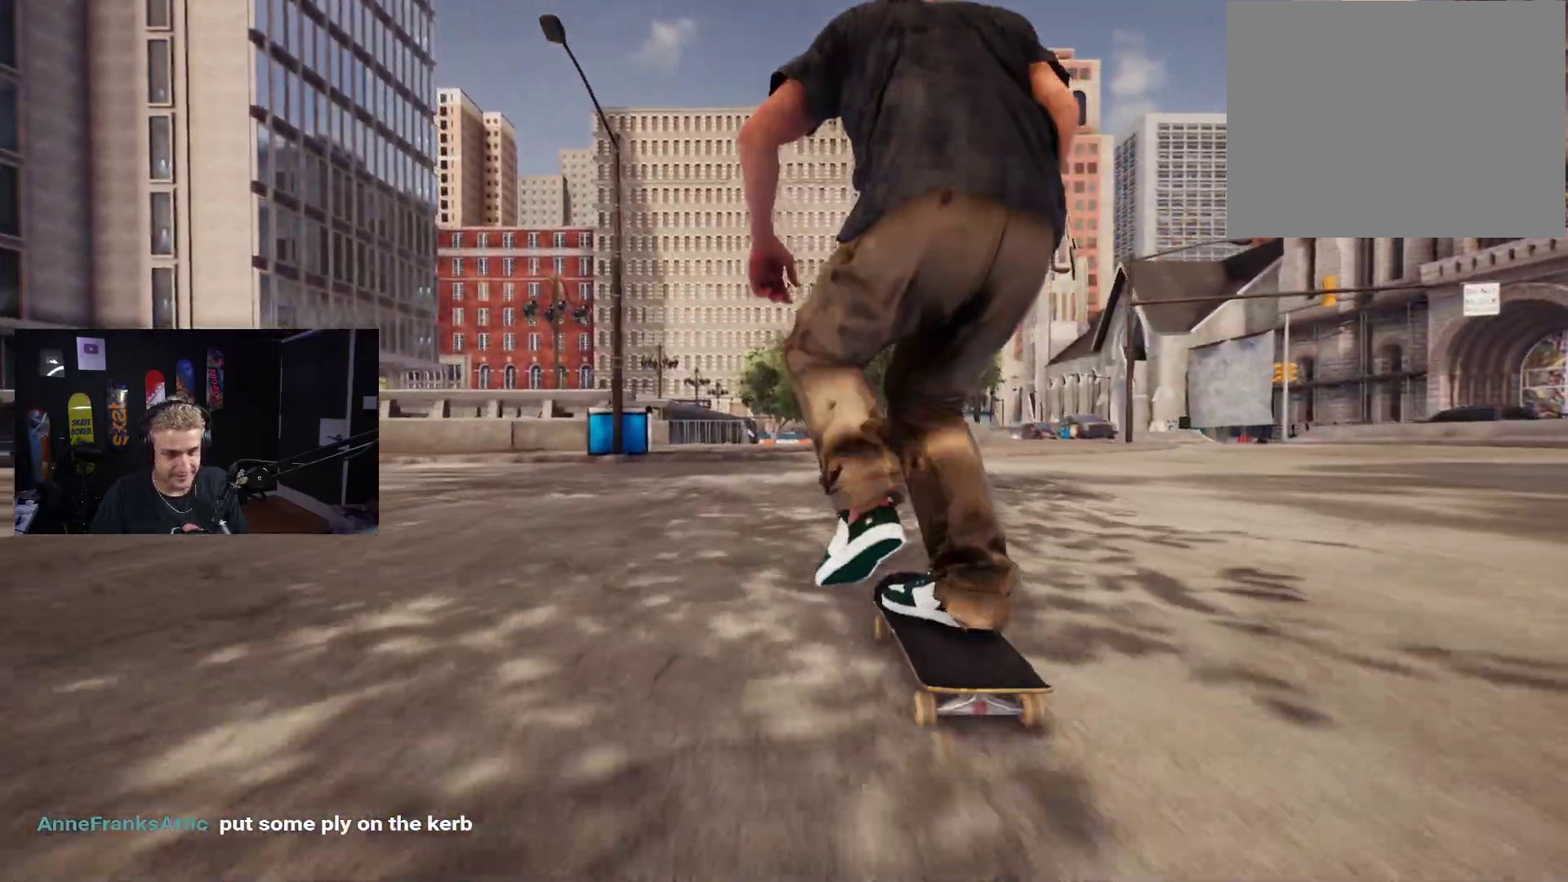
{"buttons": [], "left_stick": "center", "right_stick": "center", "events": [[17, "X", "down"], [83, "X", "up"], [133, "X", "down"], [200, "X", "up"]]}
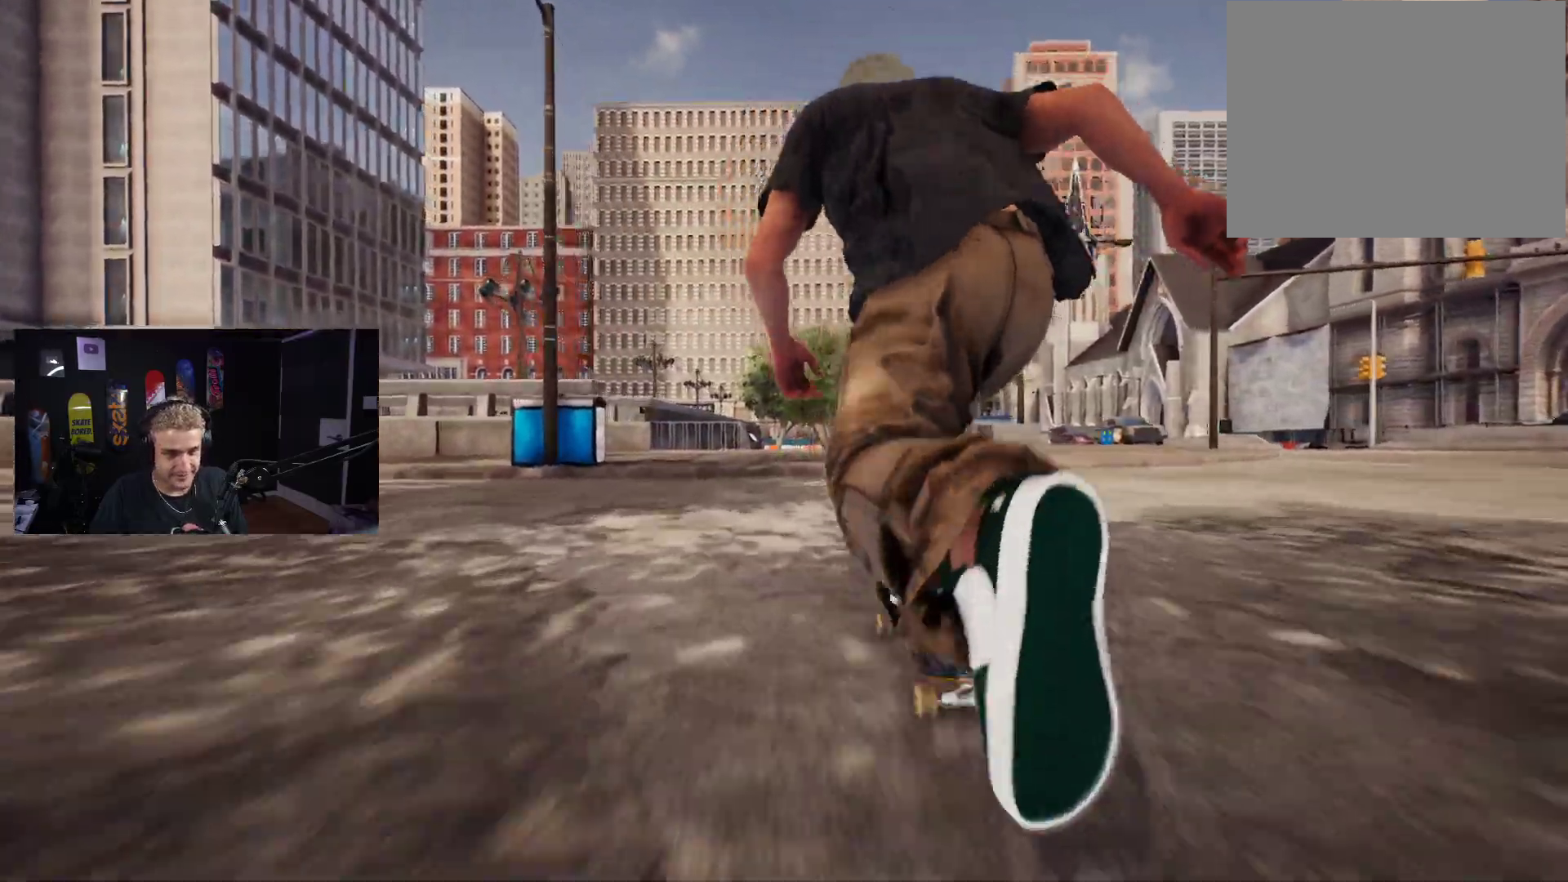
{"buttons": [], "left_stick": "center", "right_stick": "center", "events": [[283, "left_stick", "down"], [400, "right_stick", "up"], [433, "left_stick", "center"], [483, "right_stick", "center"]]}
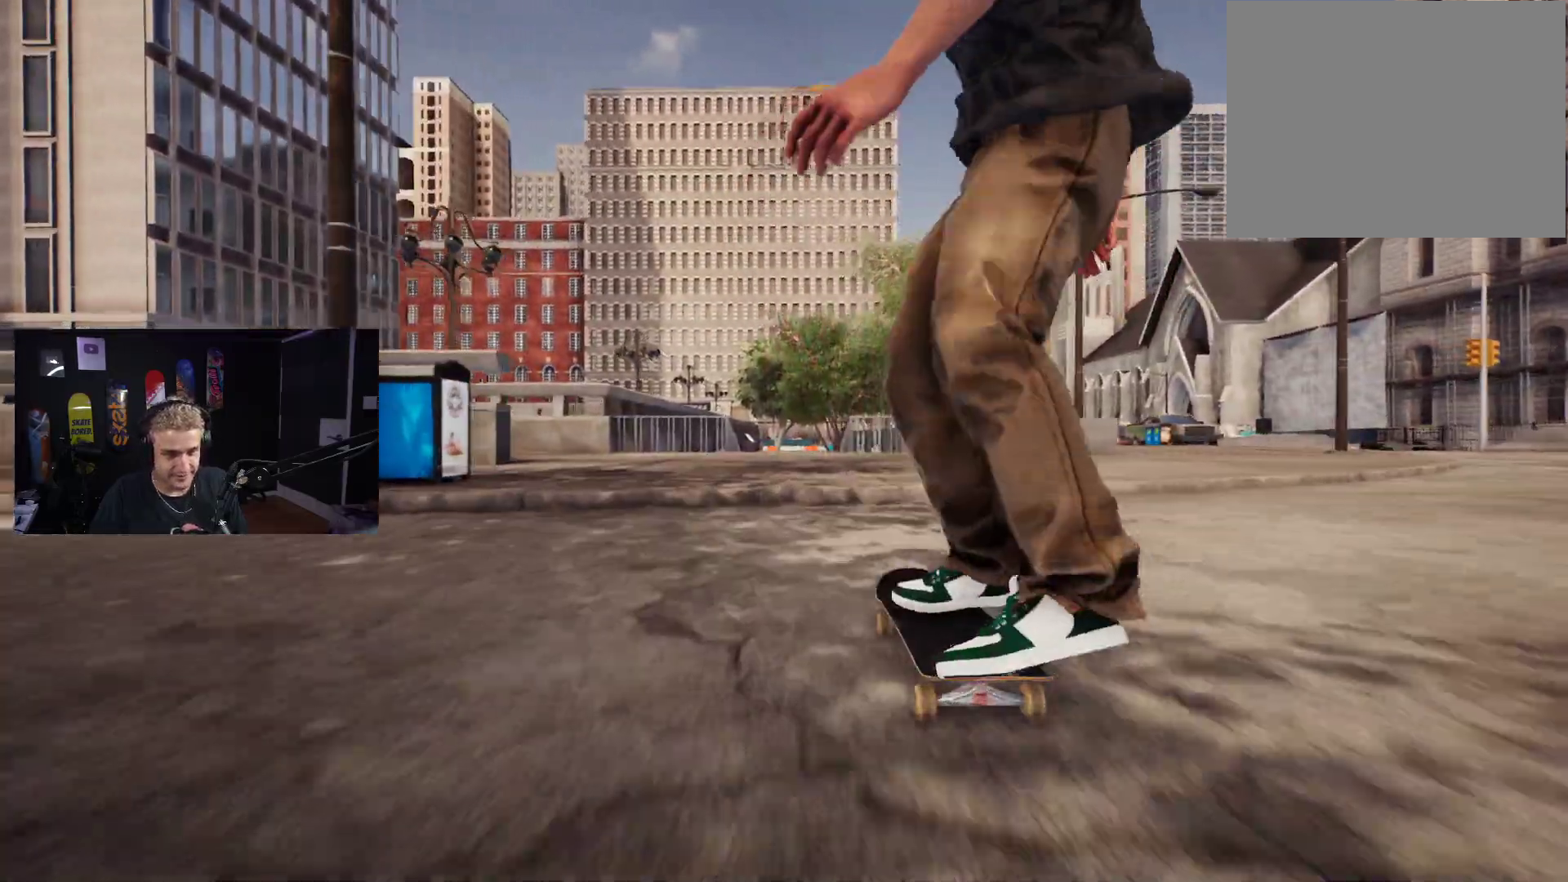
{"buttons": [], "left_stick": "center", "right_stick": "center", "events": []}
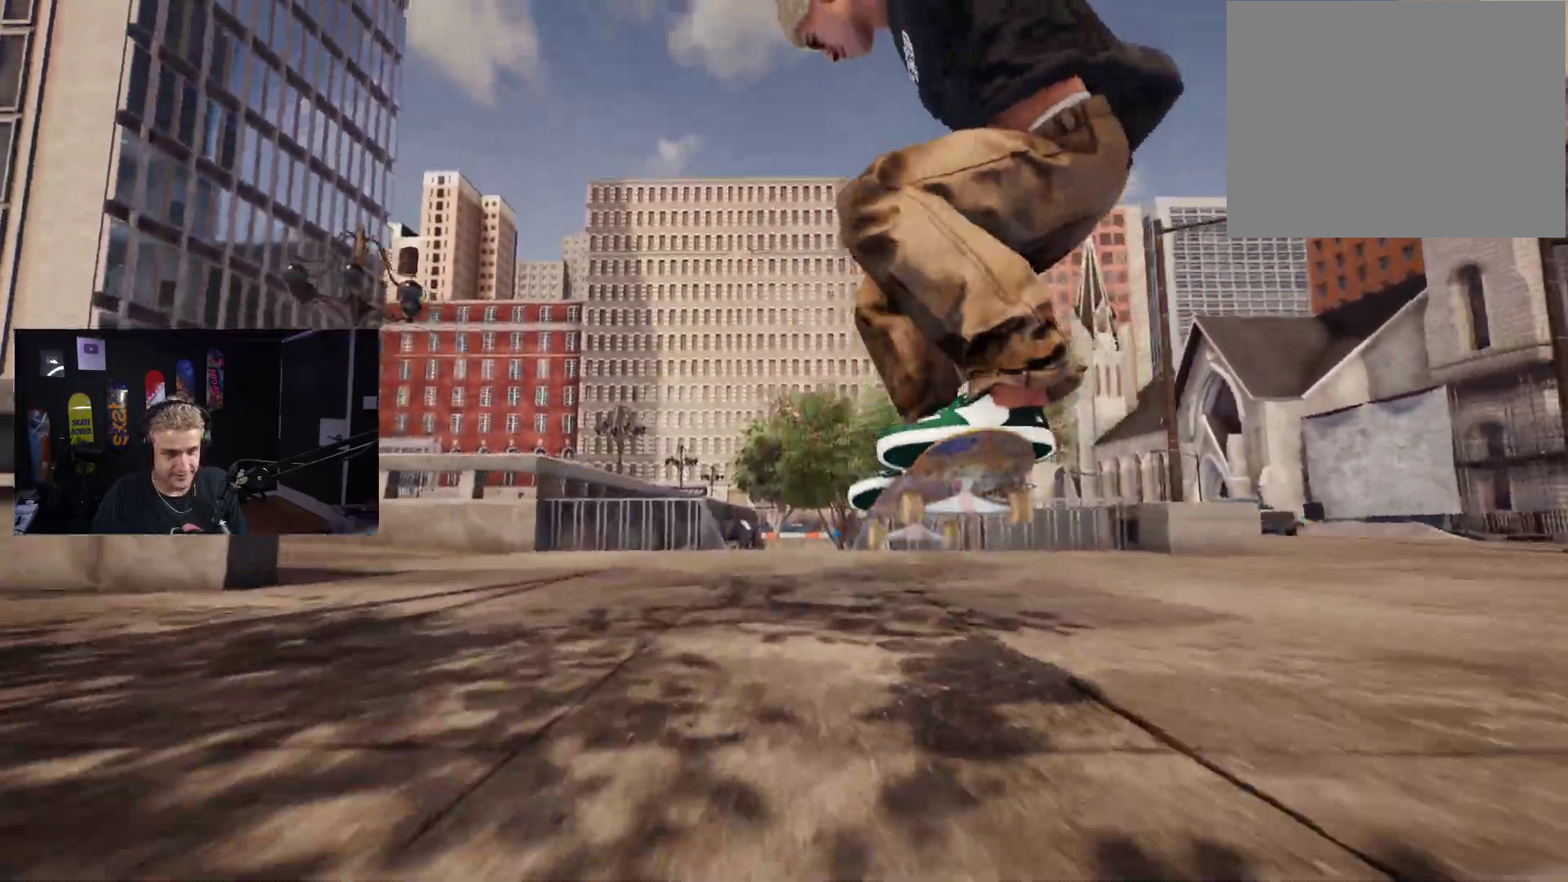
{"buttons": [], "left_stick": "down", "right_stick": "center", "events": [[467, "left_stick", "down"]]}
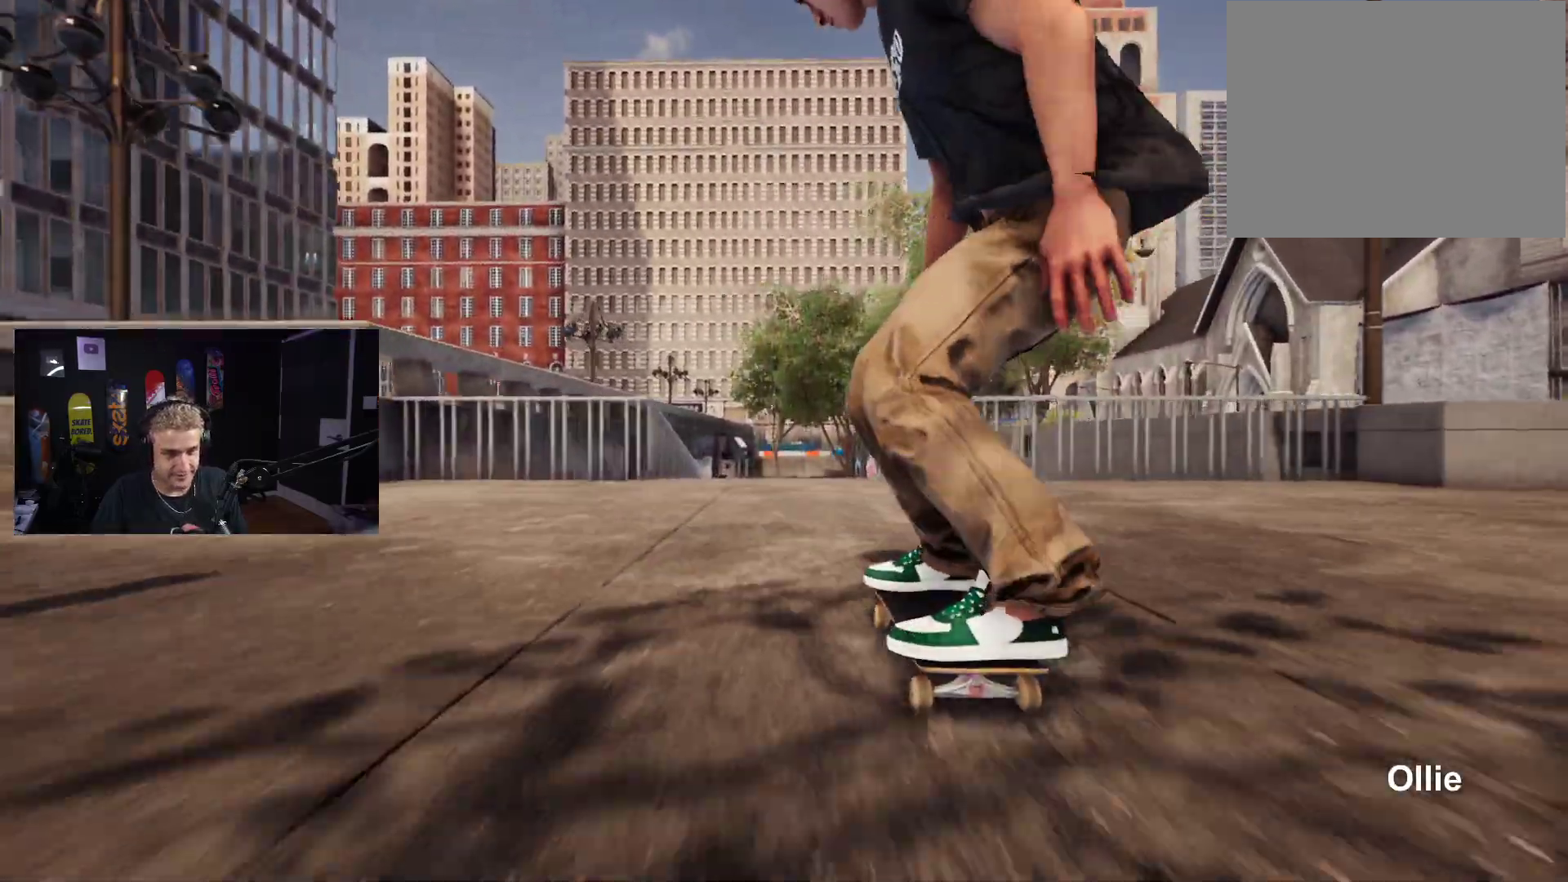
{"buttons": [], "left_stick": "center", "right_stick": "right", "events": [[433, "right_stick", "right"], [467, "left_stick", "center"]]}
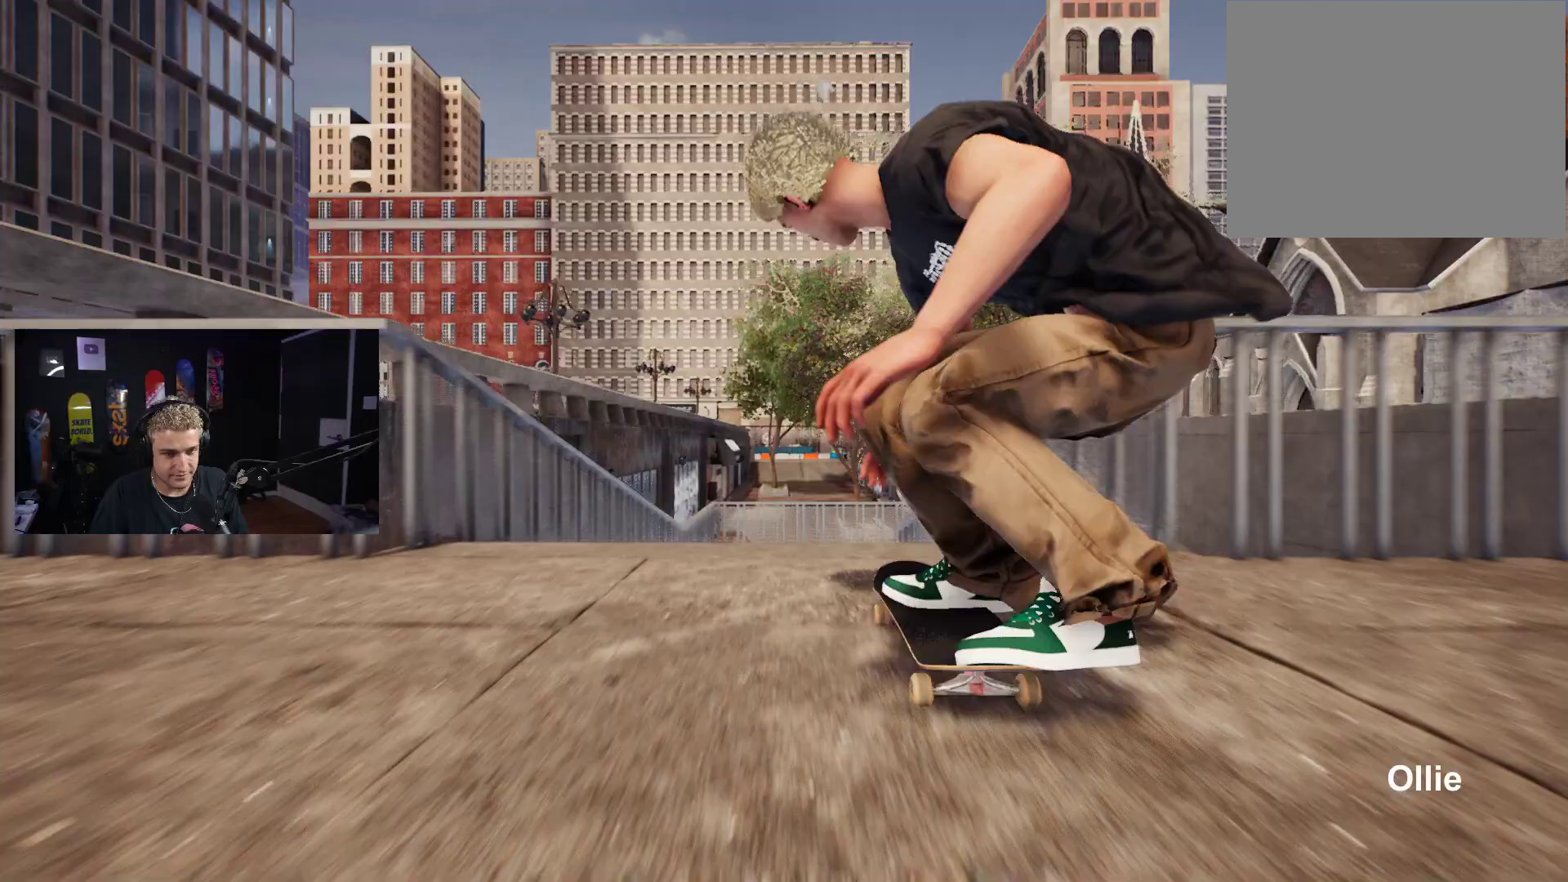
{"buttons": [], "left_stick": "center", "right_stick": "right", "events": []}
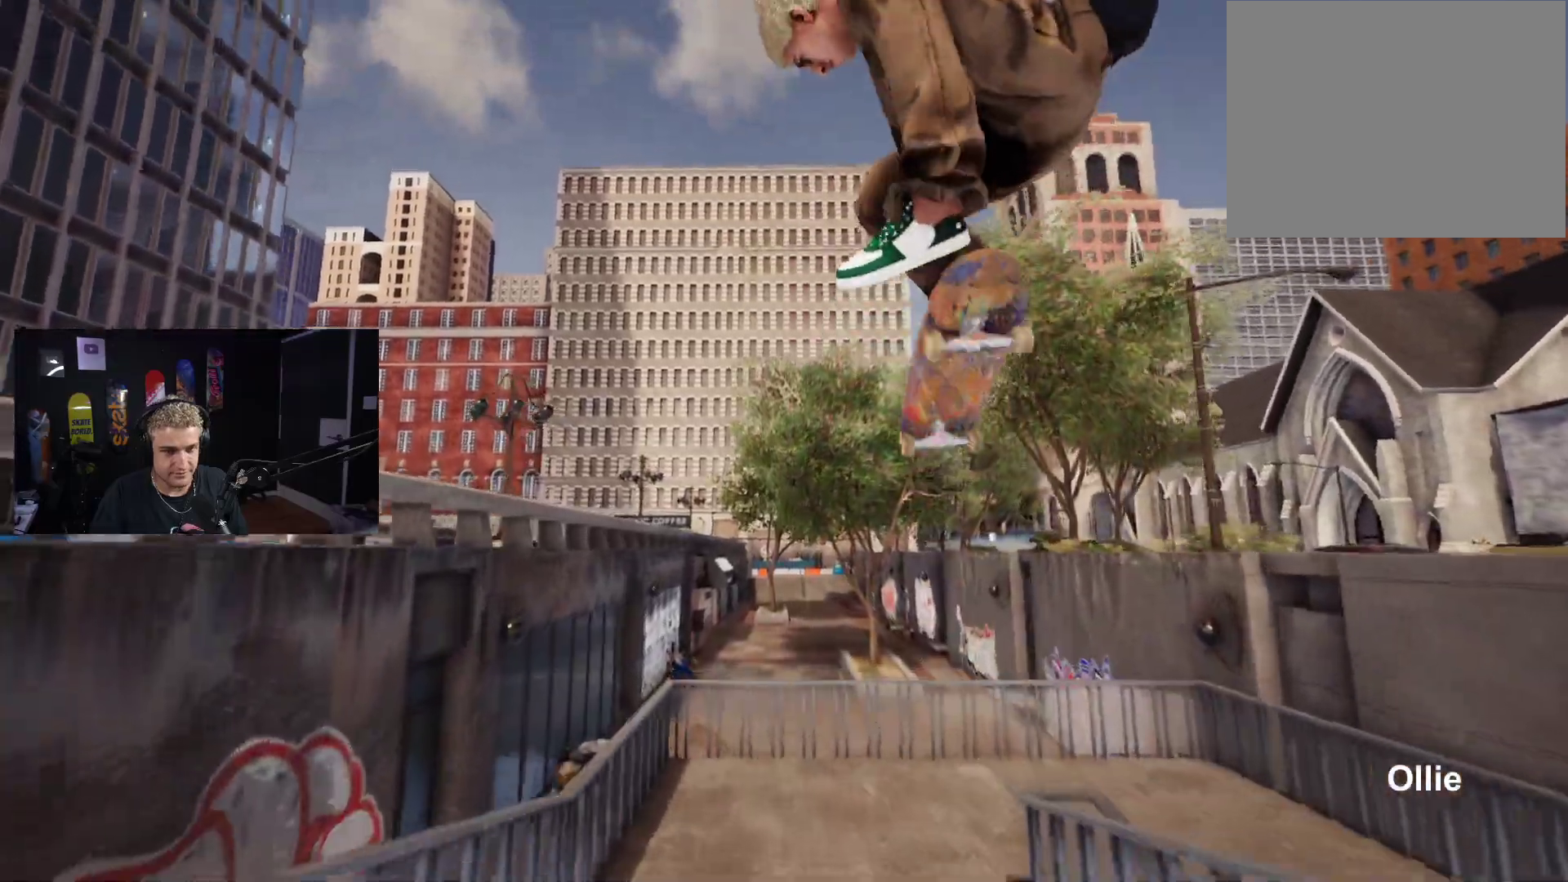
{"buttons": [], "left_stick": "center", "right_stick": "right", "events": []}
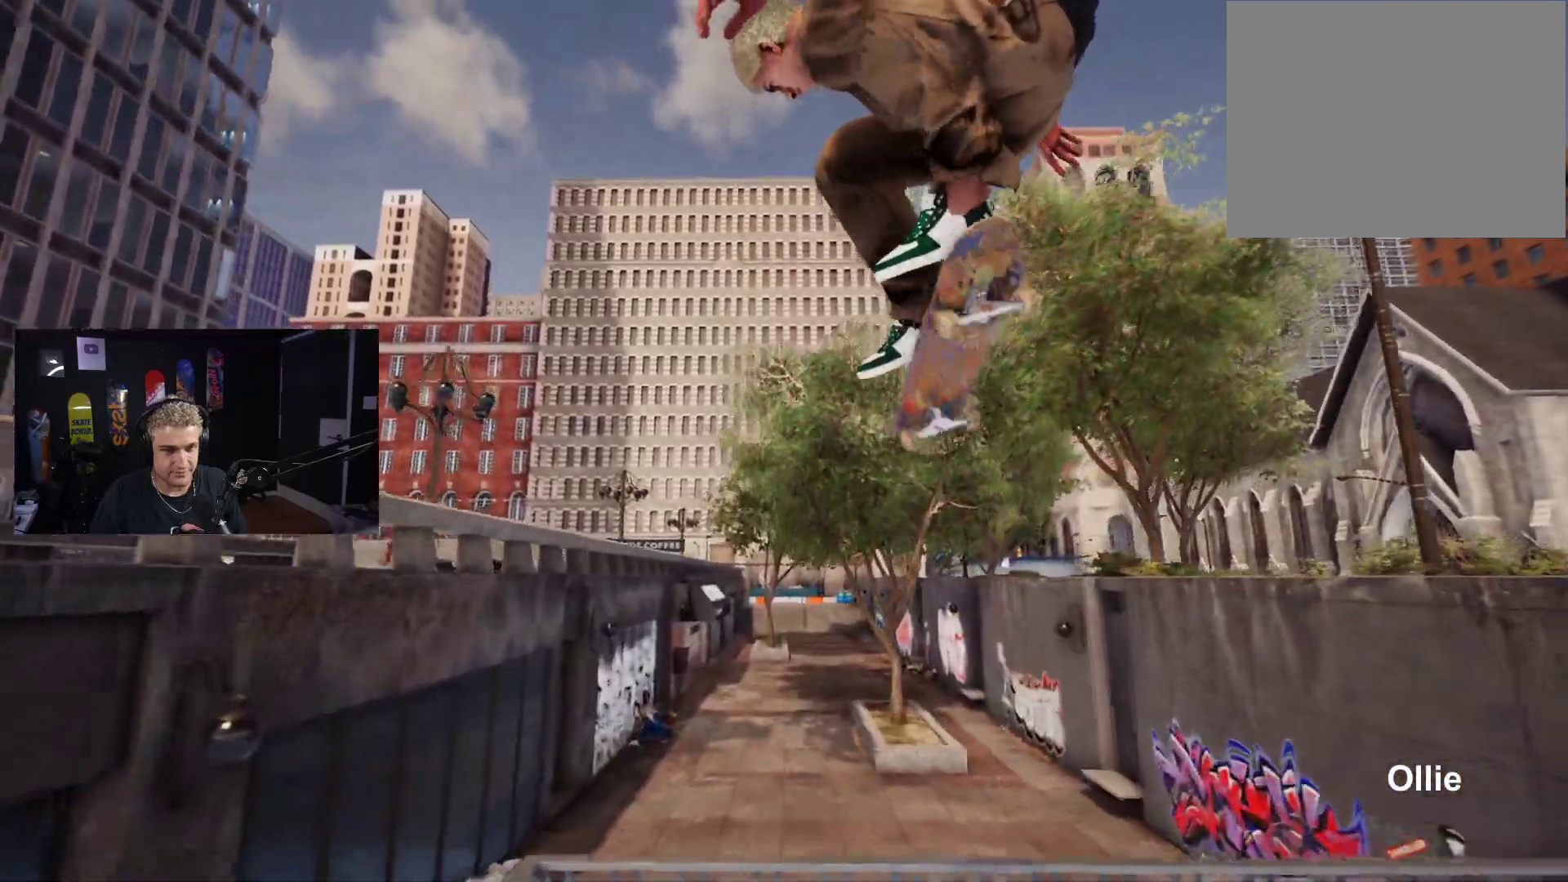
{"buttons": [], "left_stick": "center", "right_stick": "right", "events": []}
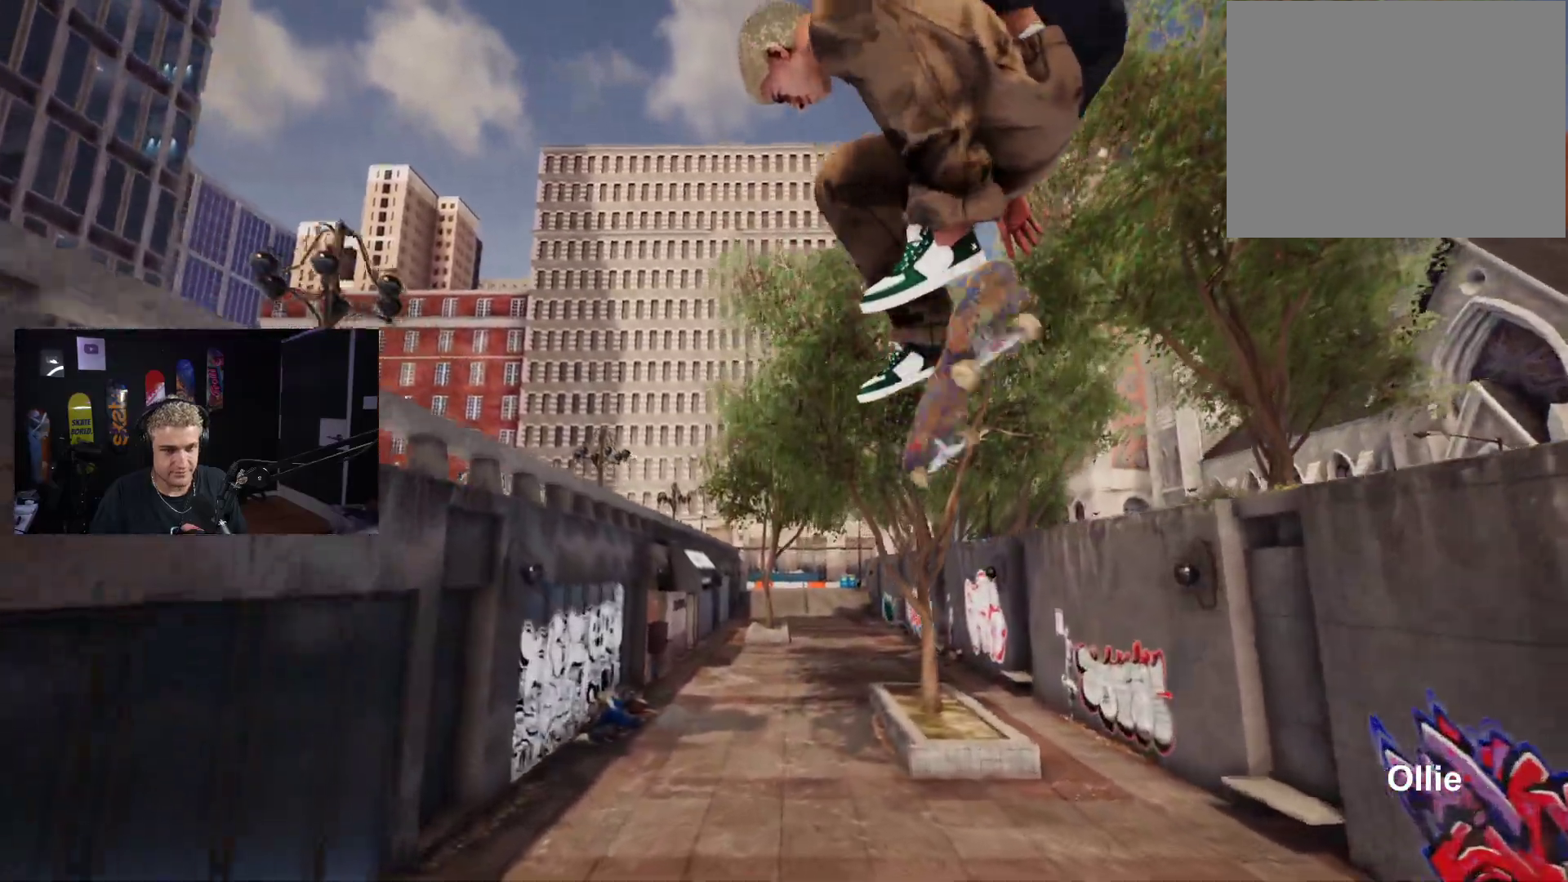
{"buttons": [], "left_stick": "center", "right_stick": "center", "events": [[267, "right_stick", "center"]]}
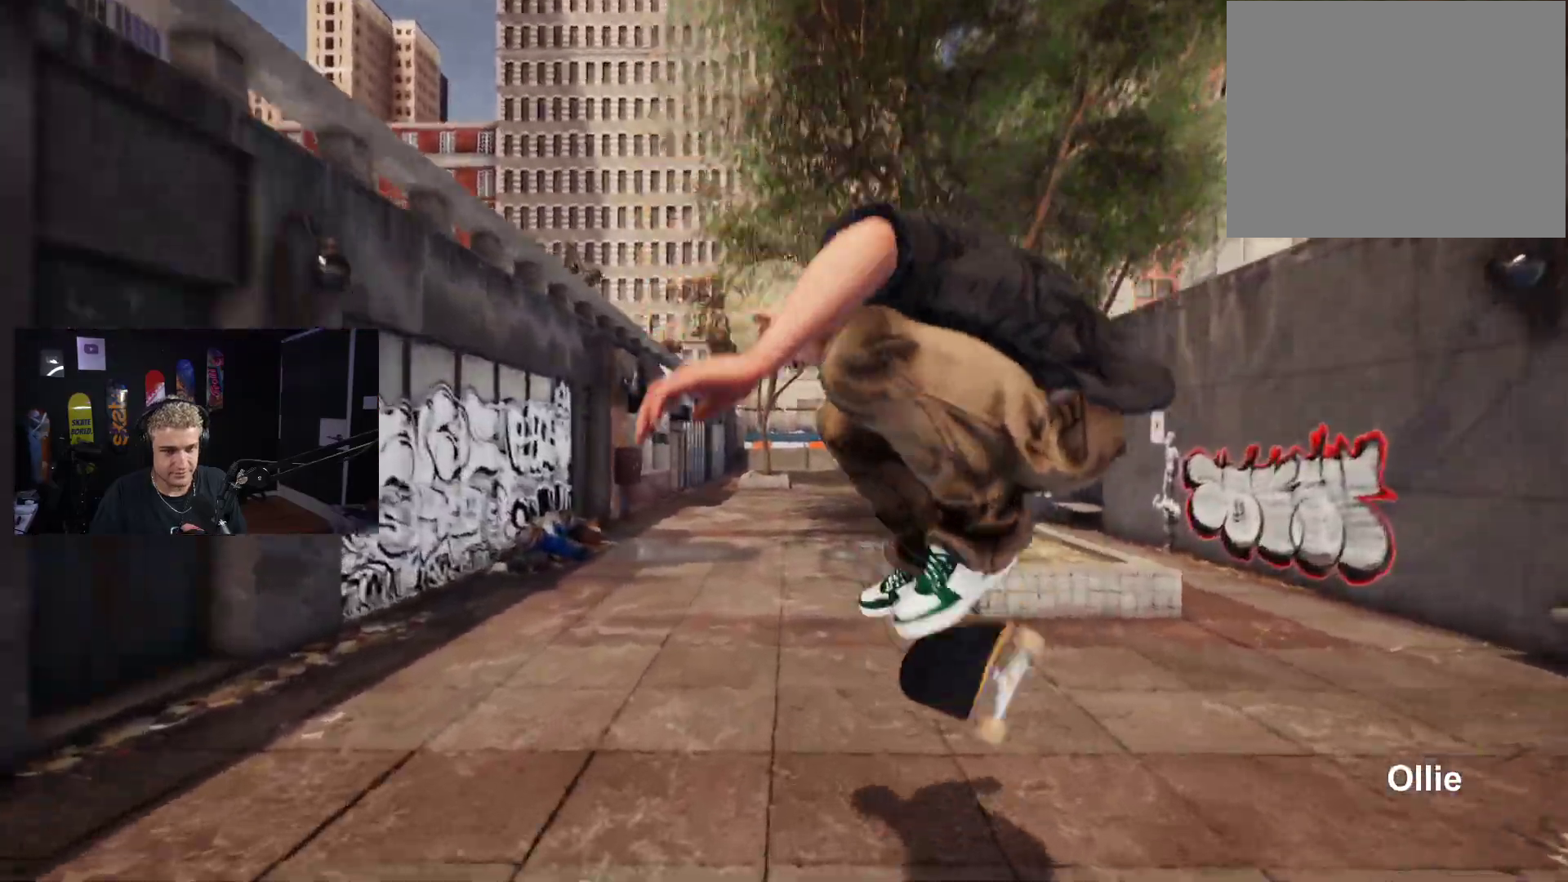
{"buttons": [], "left_stick": "center", "right_stick": "center", "events": []}
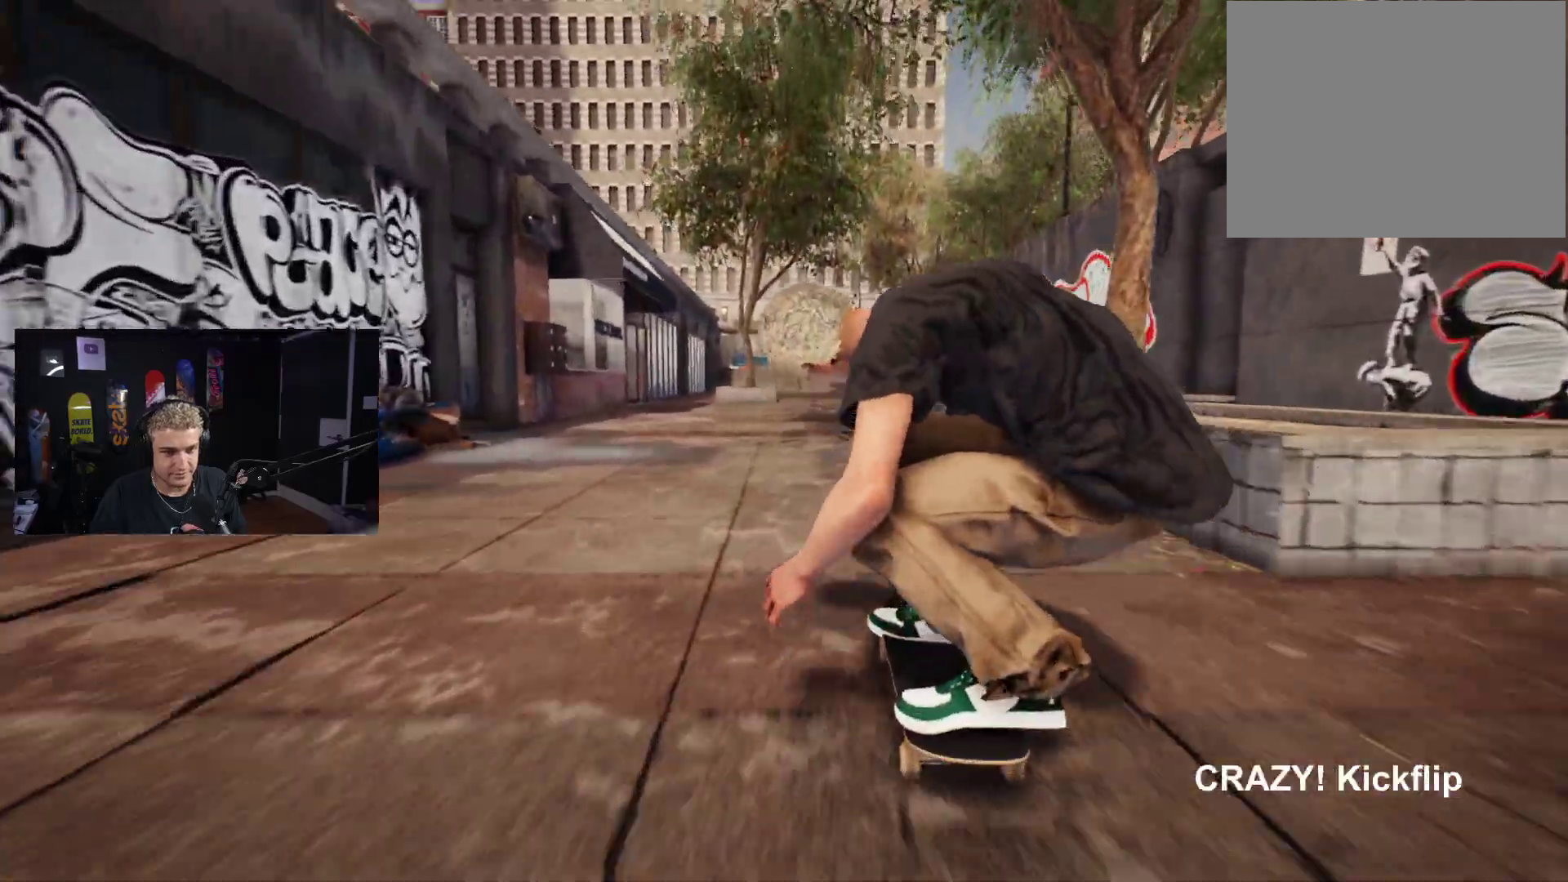
{"buttons": [], "left_stick": "center", "right_stick": "center", "events": []}
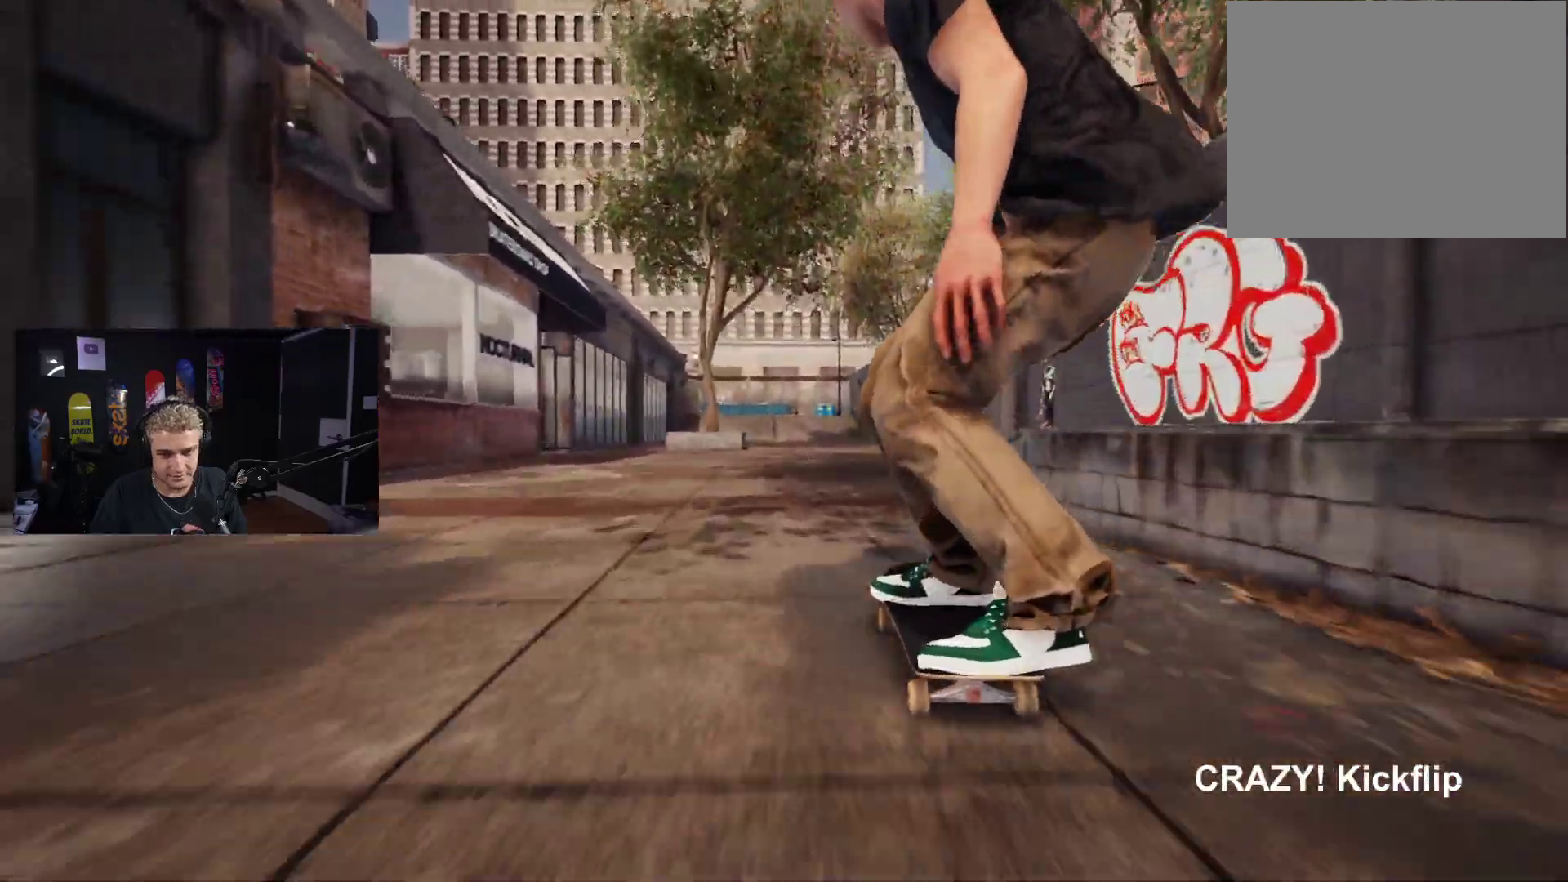
{"buttons": [], "left_stick": "center", "right_stick": "center", "events": []}
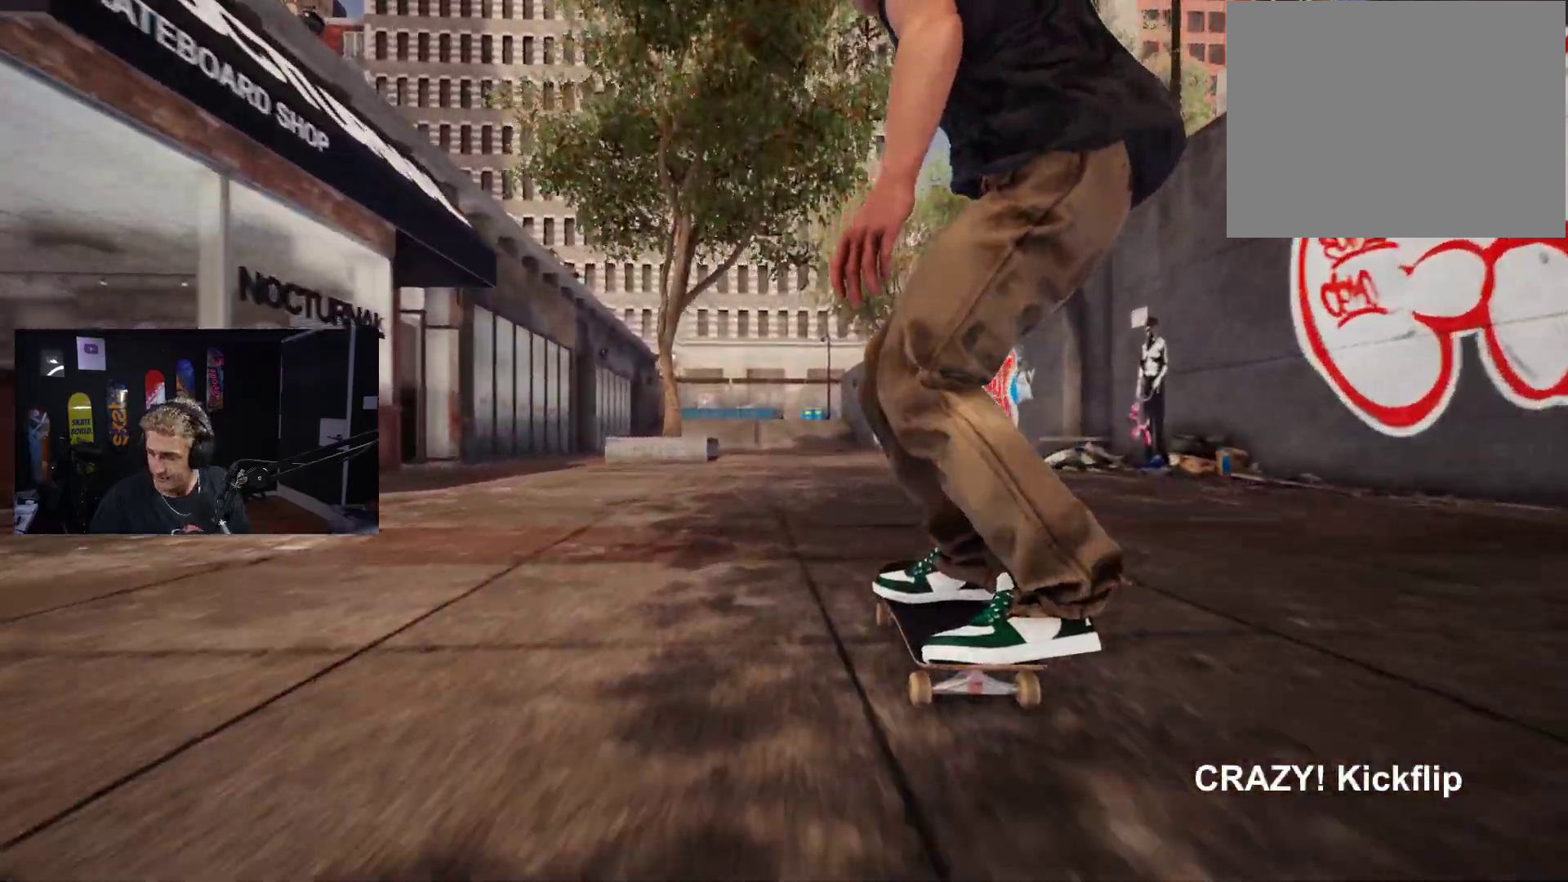
{"buttons": [], "left_stick": "center", "right_stick": "center", "events": []}
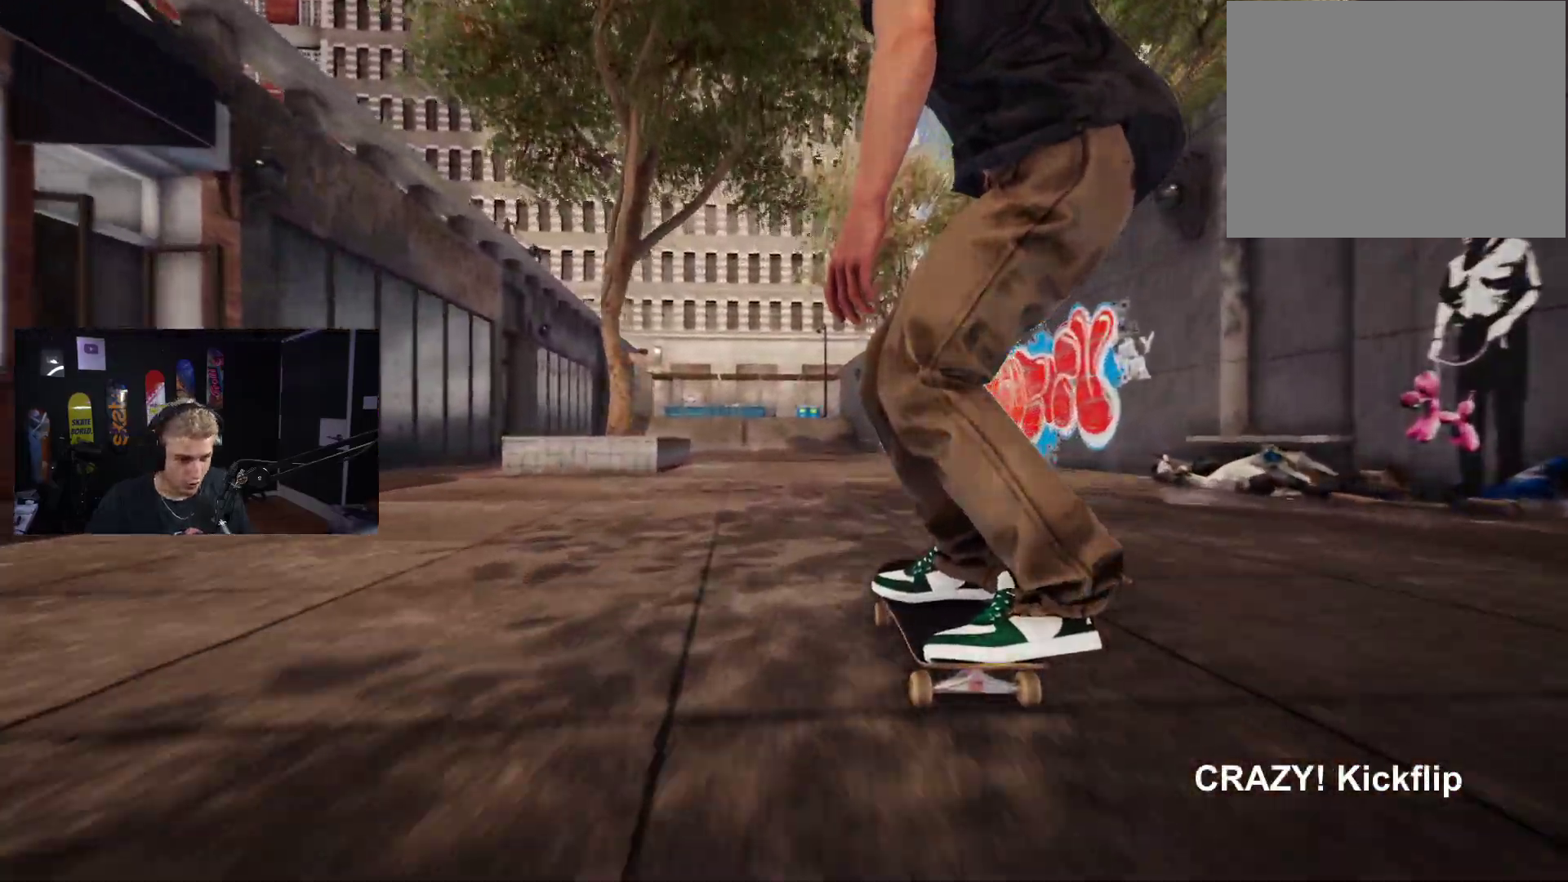
{"buttons": [], "left_stick": "center", "right_stick": "center", "events": []}
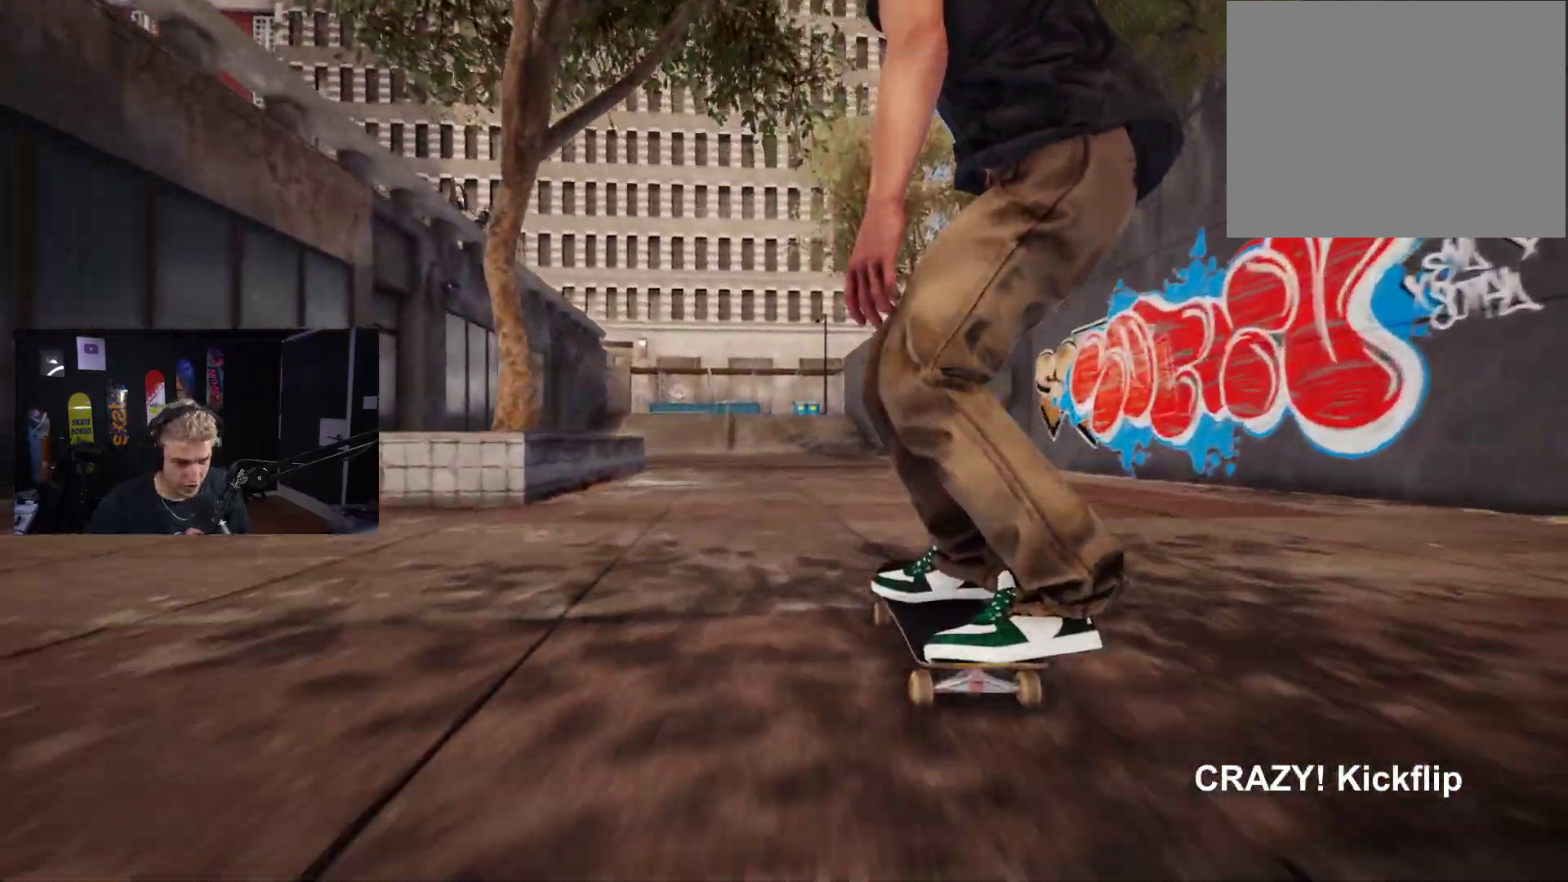
{"buttons": [], "left_stick": "center", "right_stick": "center", "events": []}
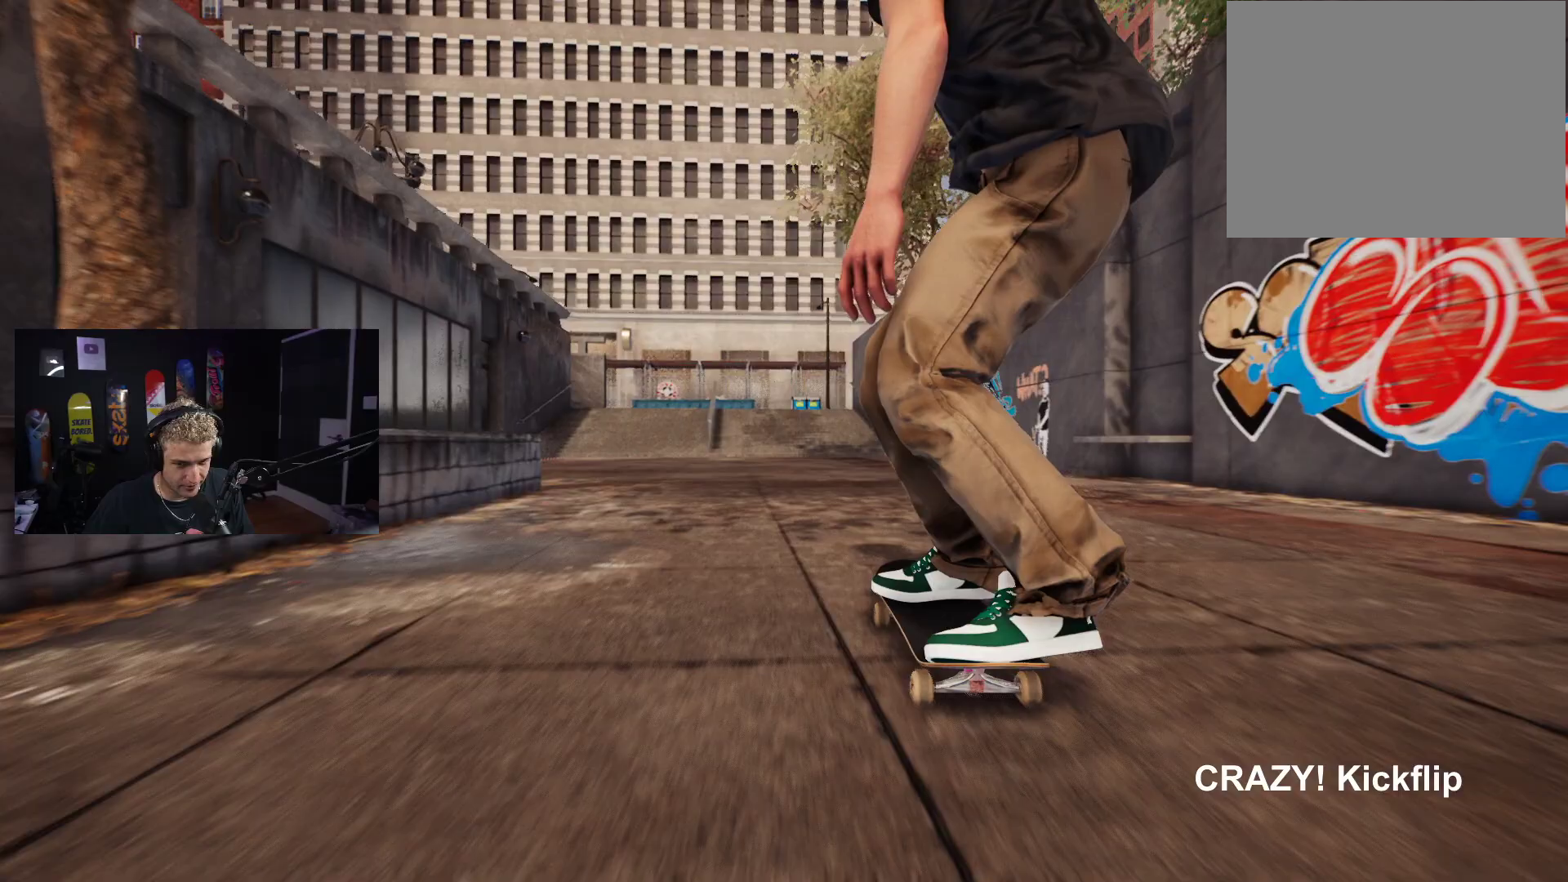
{"buttons": [], "left_stick": "center", "right_stick": "center", "events": []}
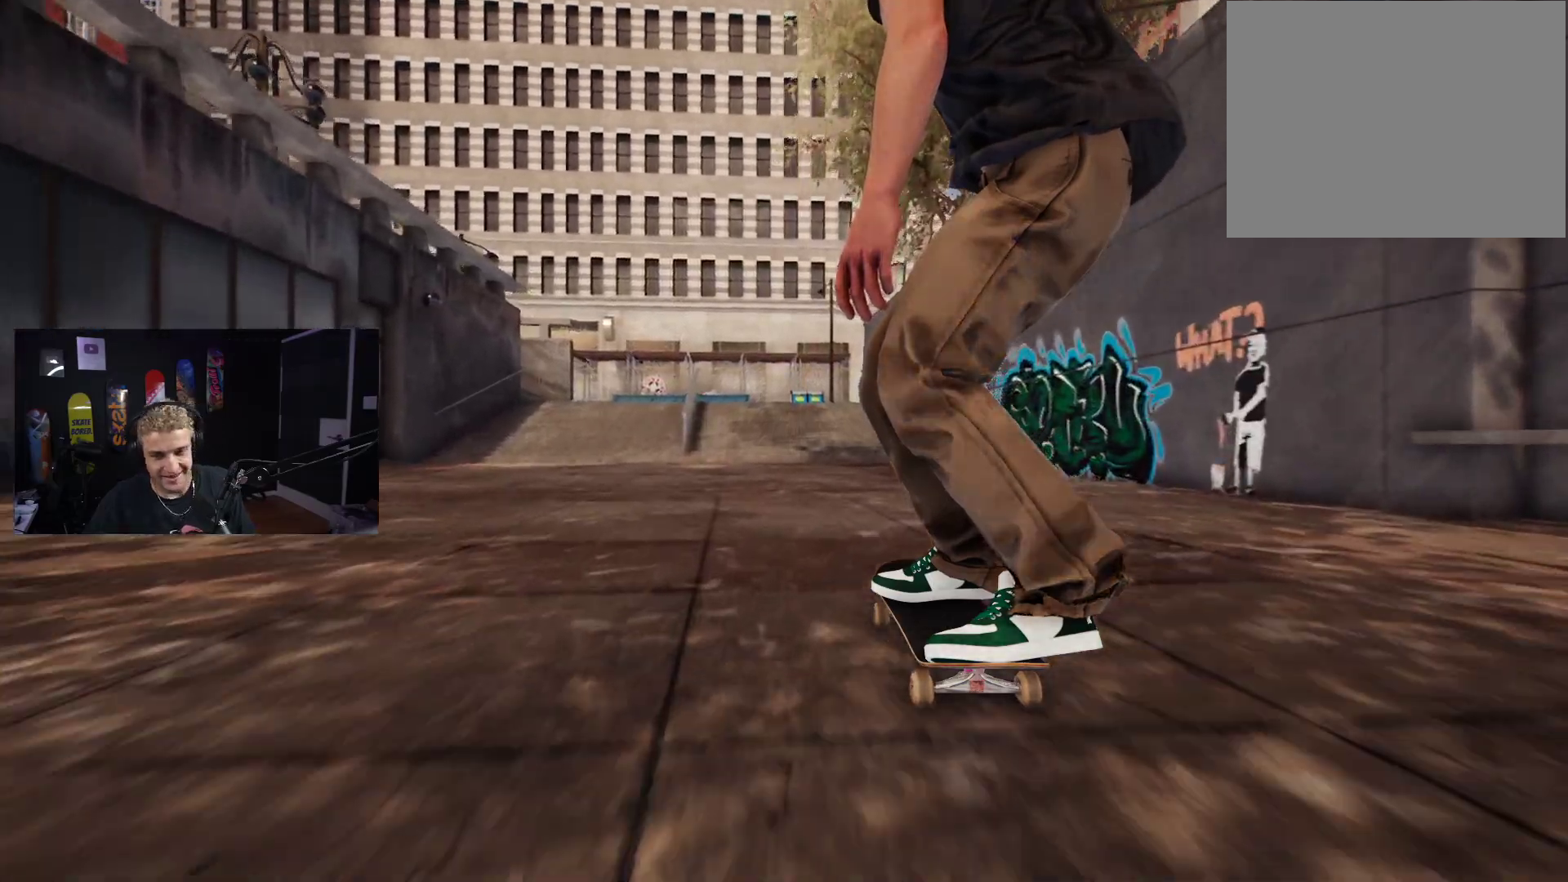
{"buttons": ["DPAD_UP"], "left_stick": "center", "right_stick": "center", "events": [[500, "DPAD_UP", "down"]]}
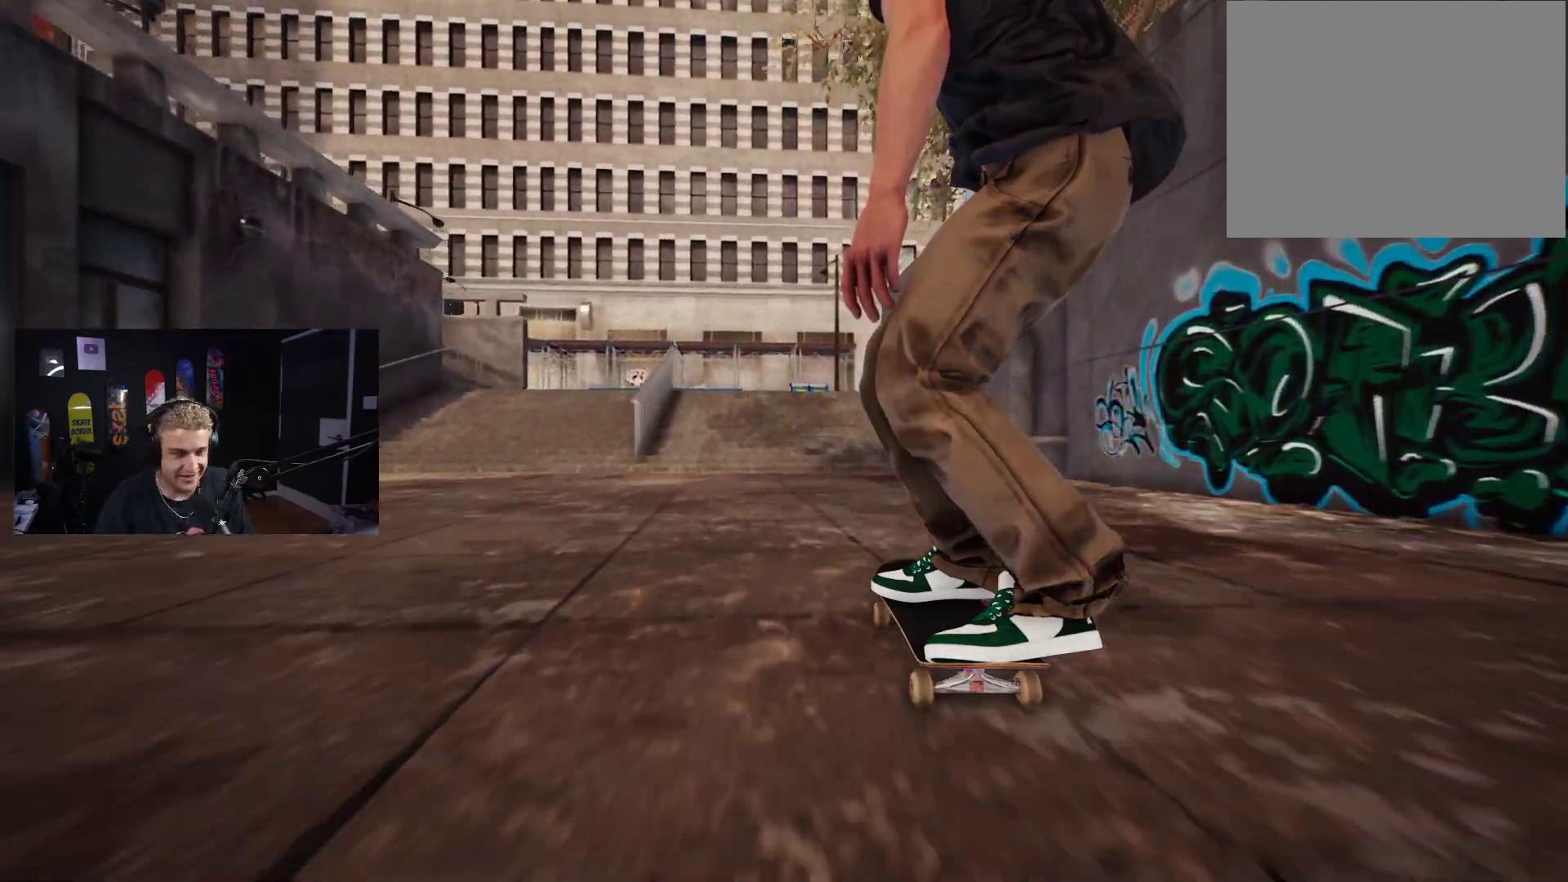
{"buttons": [], "left_stick": "center", "right_stick": "center", "events": [[350, "DPAD_UP", "up"]]}
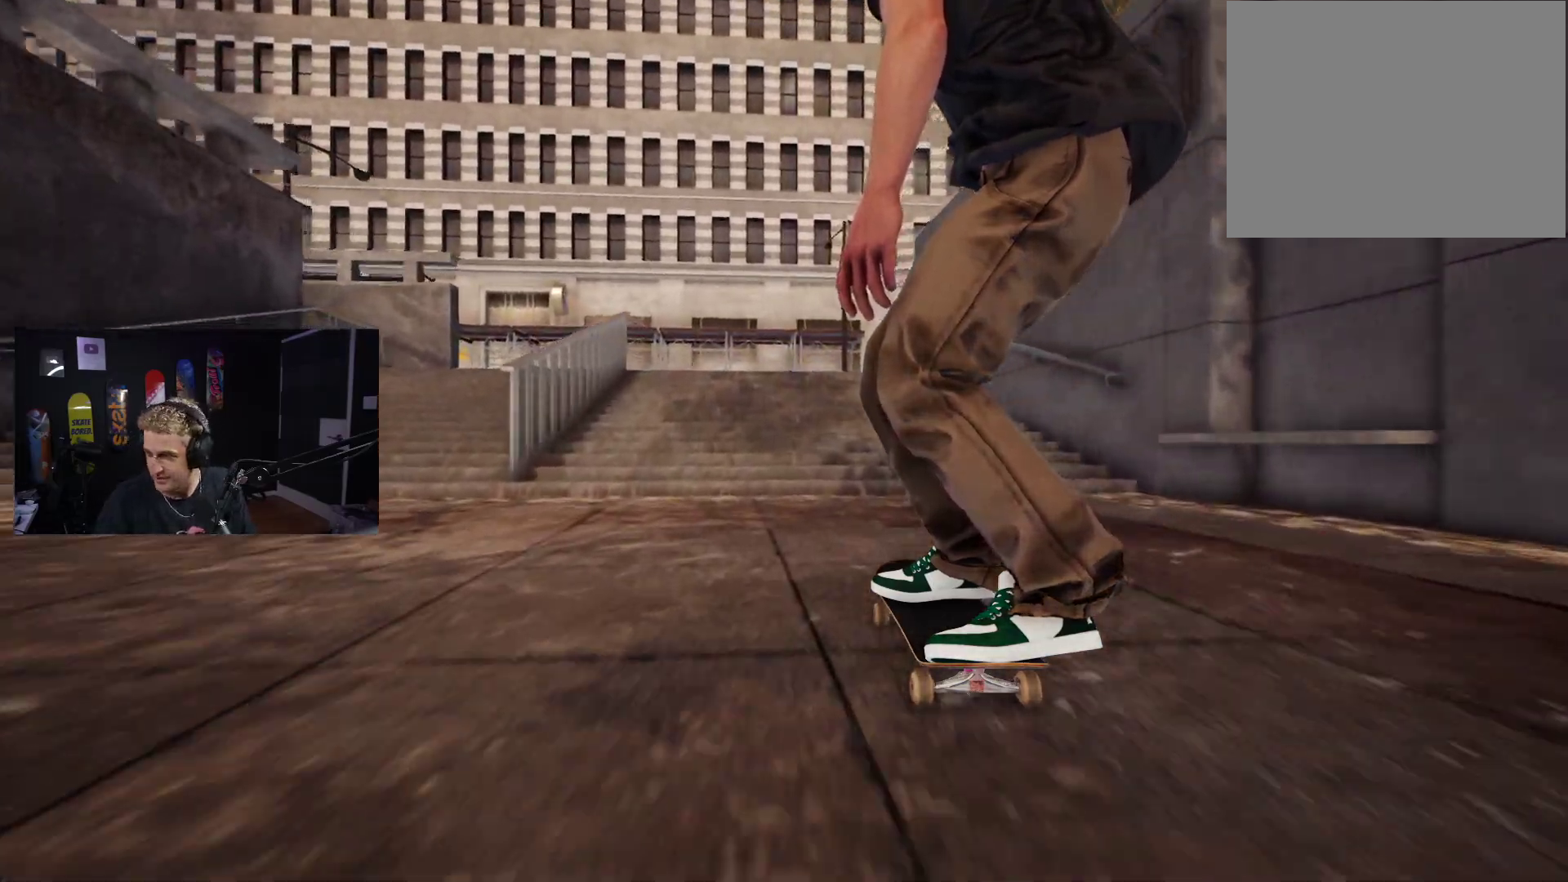
{"buttons": ["DPAD_UP"], "left_stick": "center", "right_stick": "center", "events": [[483, "DPAD_UP", "down"]]}
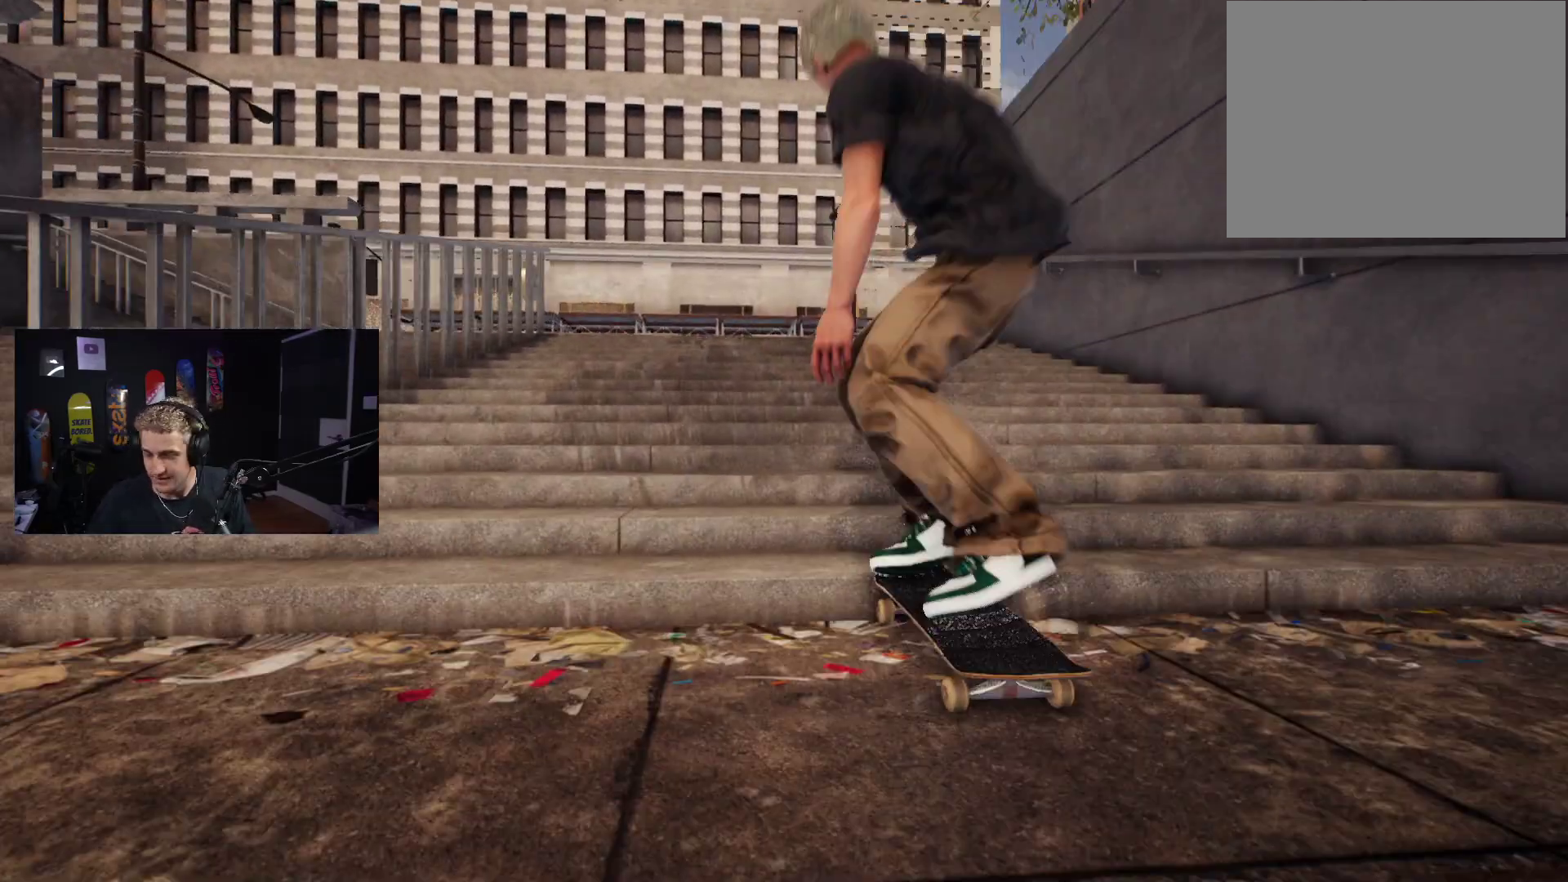
{"buttons": ["DPAD_UP"], "left_stick": "center", "right_stick": "center", "events": [[317, "DPAD_UP", "up"], [450, "DPAD_UP", "down"]]}
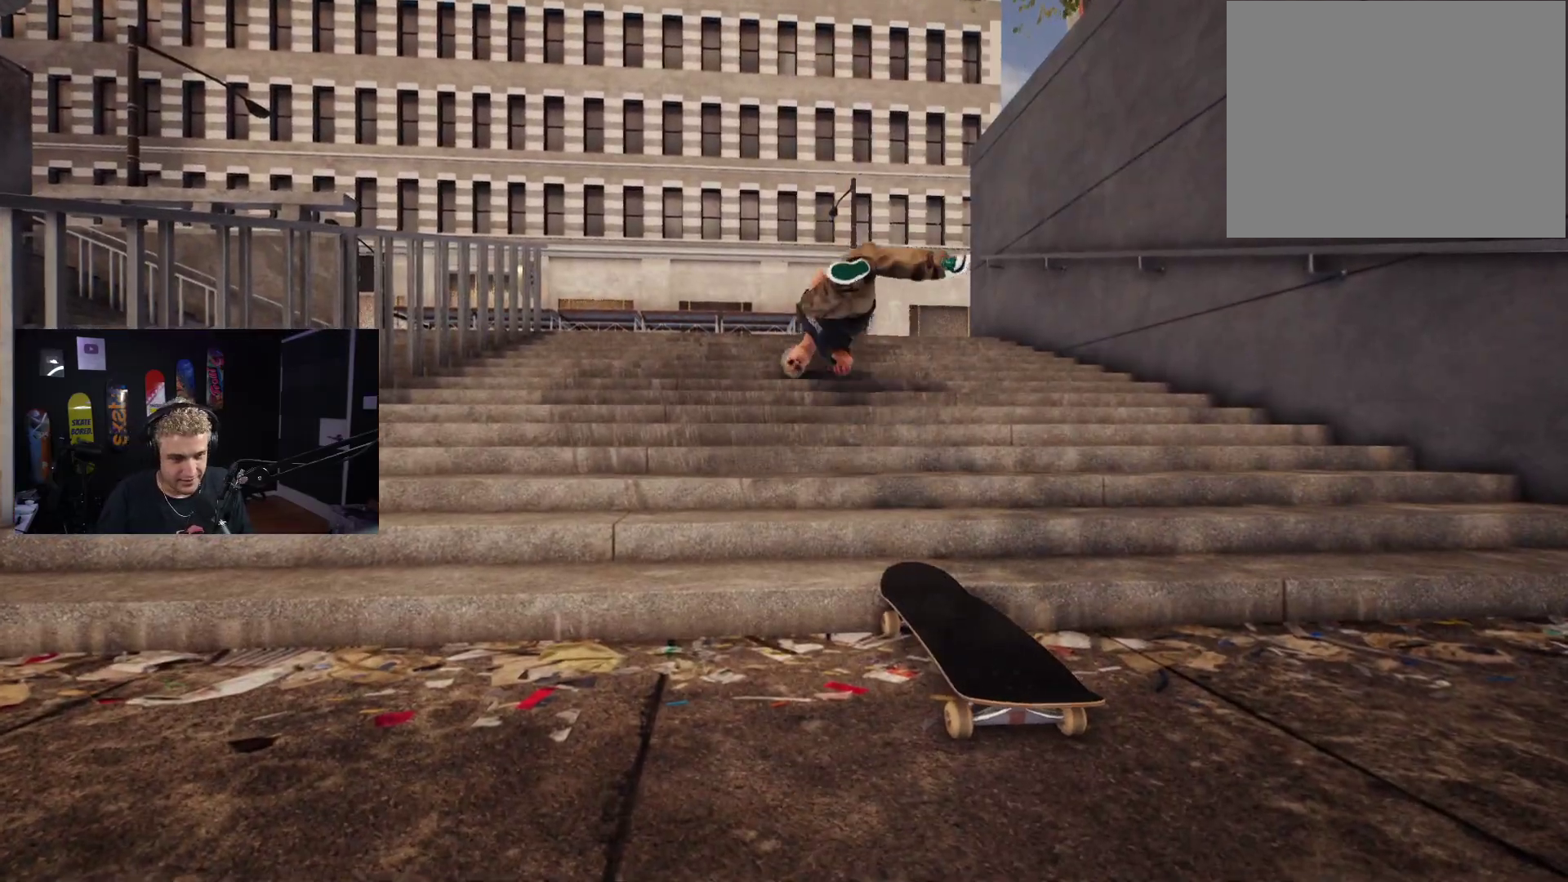
{"buttons": ["DPAD_UP"], "left_stick": "center", "right_stick": "center", "events": []}
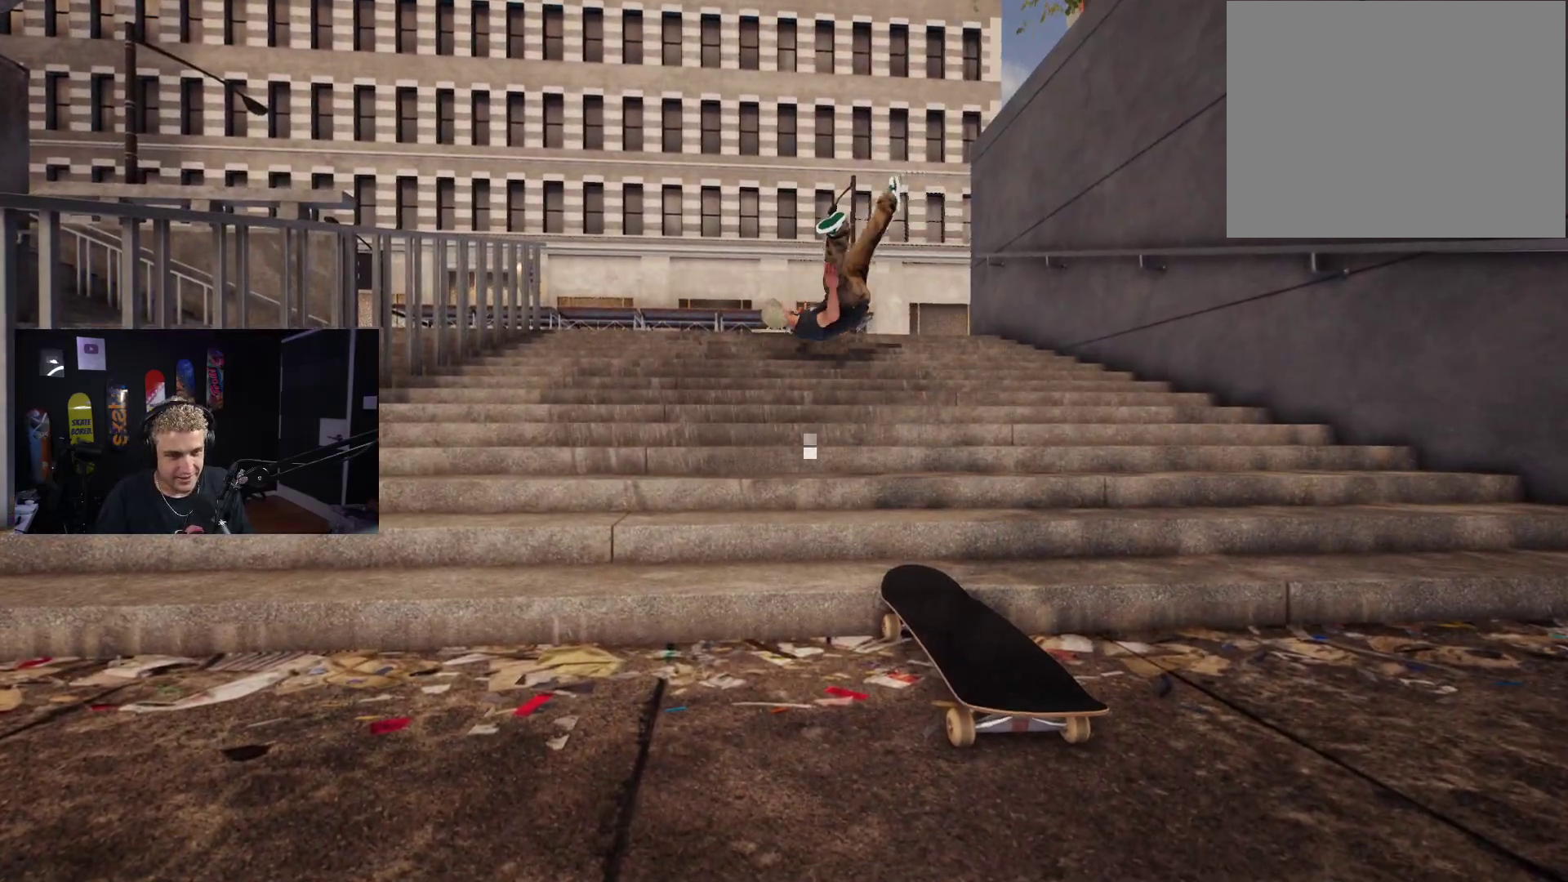
{"buttons": ["DPAD_UP"], "left_stick": "center", "right_stick": "center", "events": []}
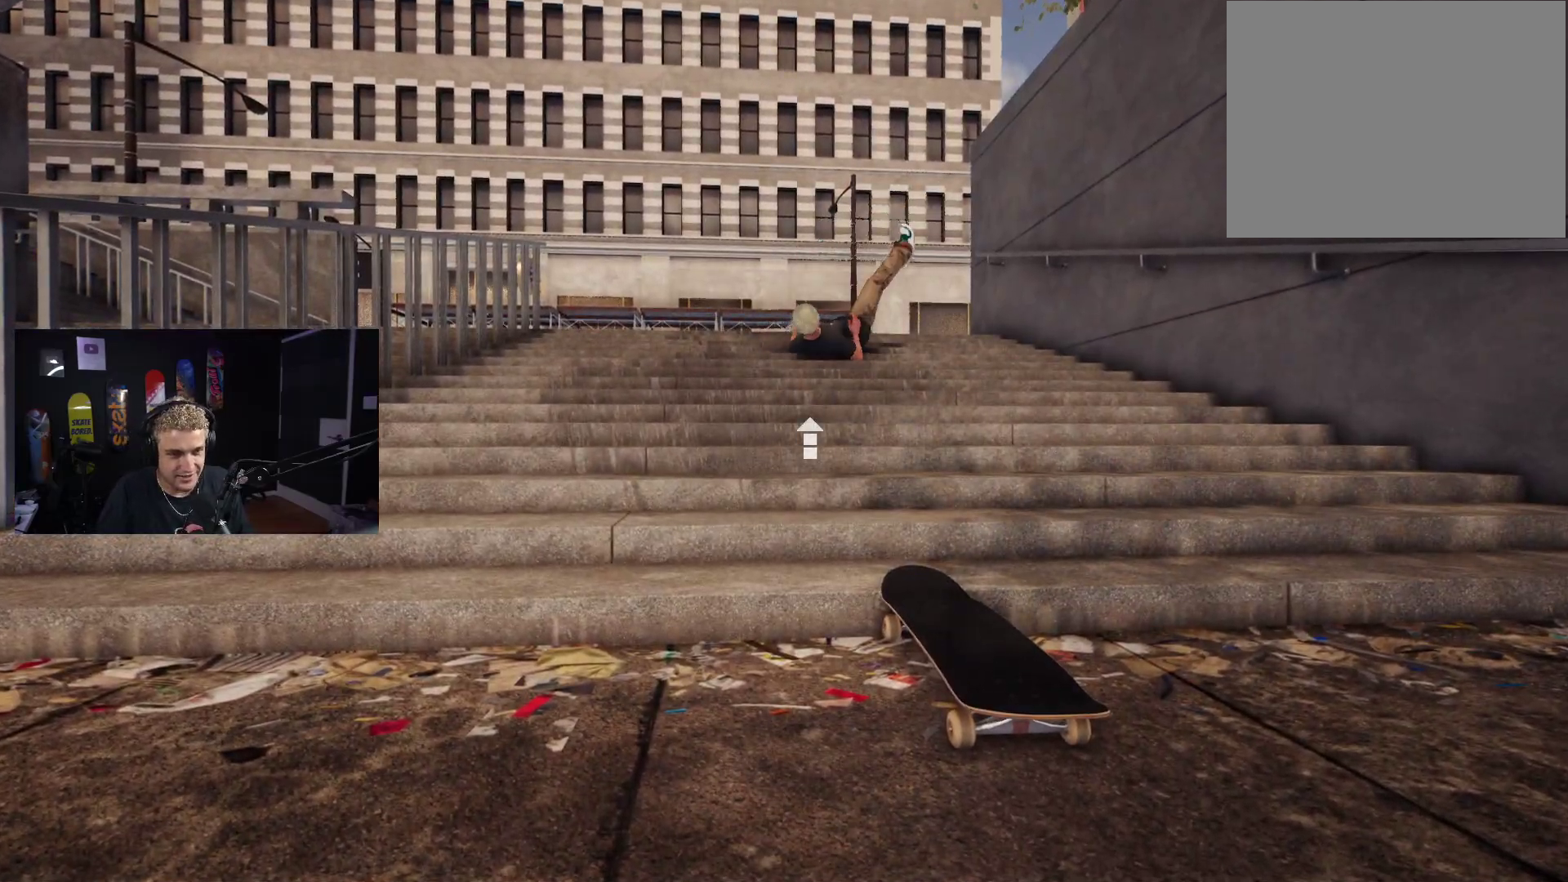
{"buttons": ["X"], "left_stick": "center", "right_stick": "center", "events": [[383, "DPAD_UP", "up"], [500, "X", "down"]]}
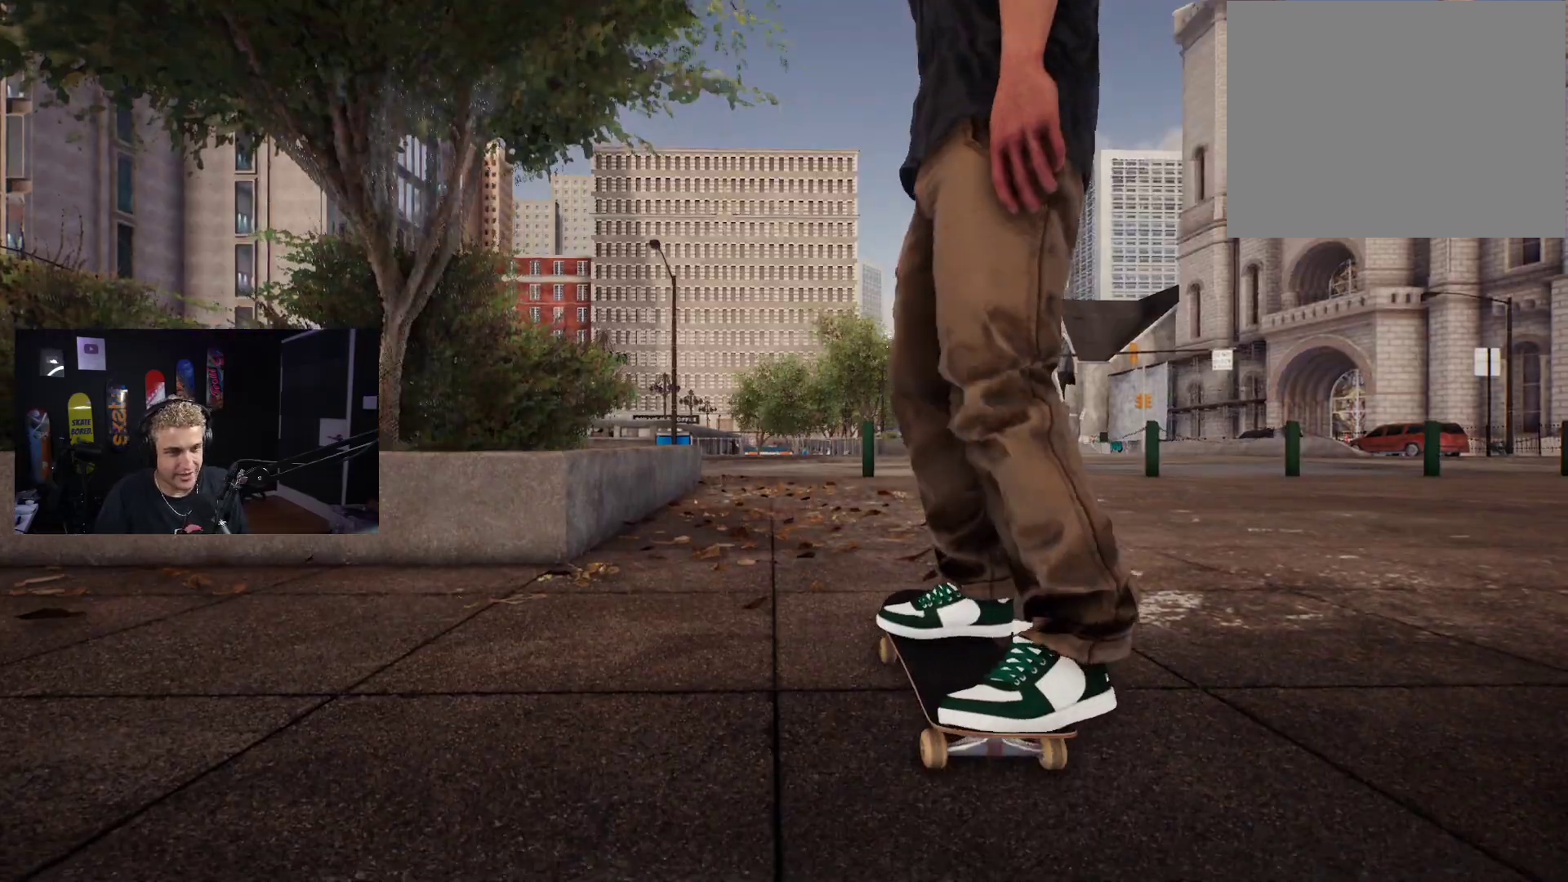
{"buttons": ["X"], "left_stick": "center", "right_stick": "center", "events": [[83, "X", "up"], [167, "X", "down"], [233, "X", "up"], [317, "X", "down"], [400, "X", "up"], [483, "X", "down"]]}
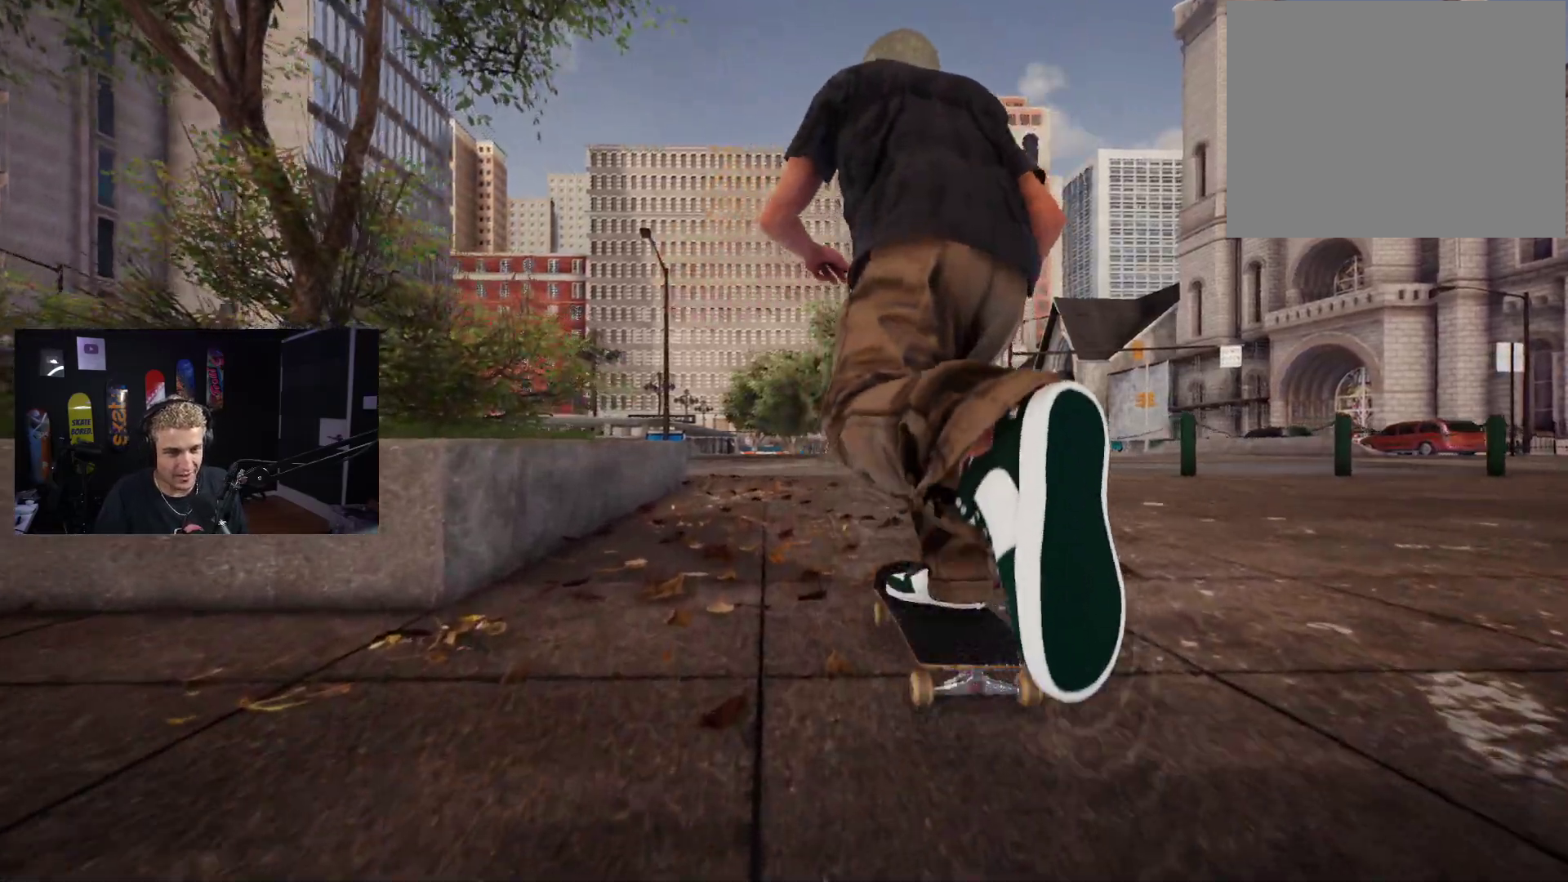
{"buttons": [], "left_stick": "down", "right_stick": "center", "events": [[33, "X", "up"], [133, "X", "down"], [183, "X", "up"], [250, "X", "down"], [417, "X", "up"], [450, "left_stick", "down"]]}
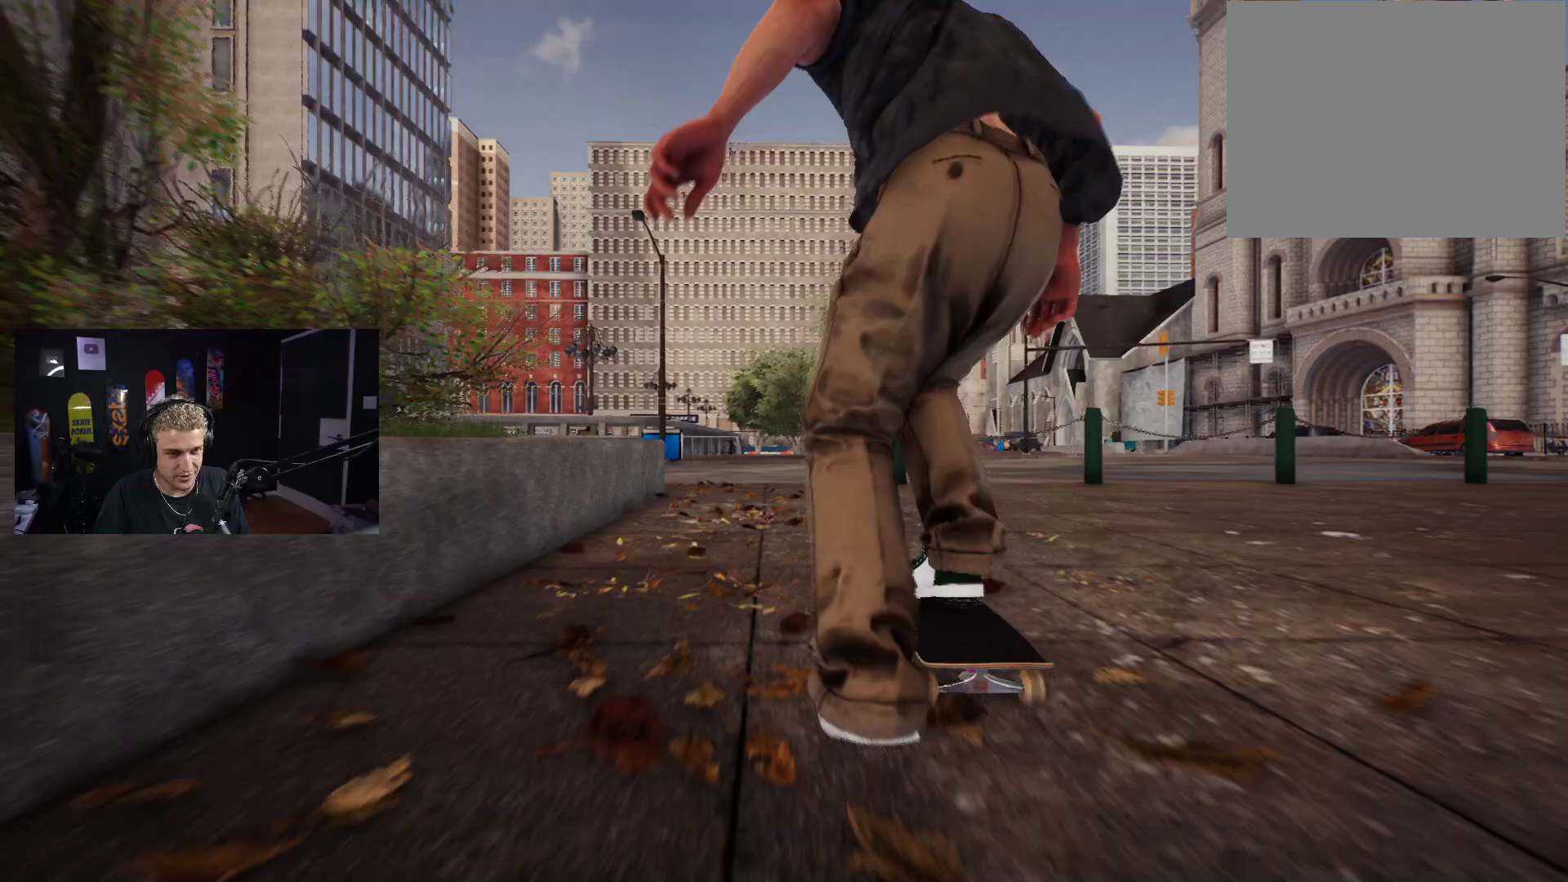
{"buttons": ["L2"], "left_stick": "center", "right_stick": "up-right", "events": [[367, "right_stick", "up-right"], [383, "L2", "down"], [383, "left_stick", "center"]]}
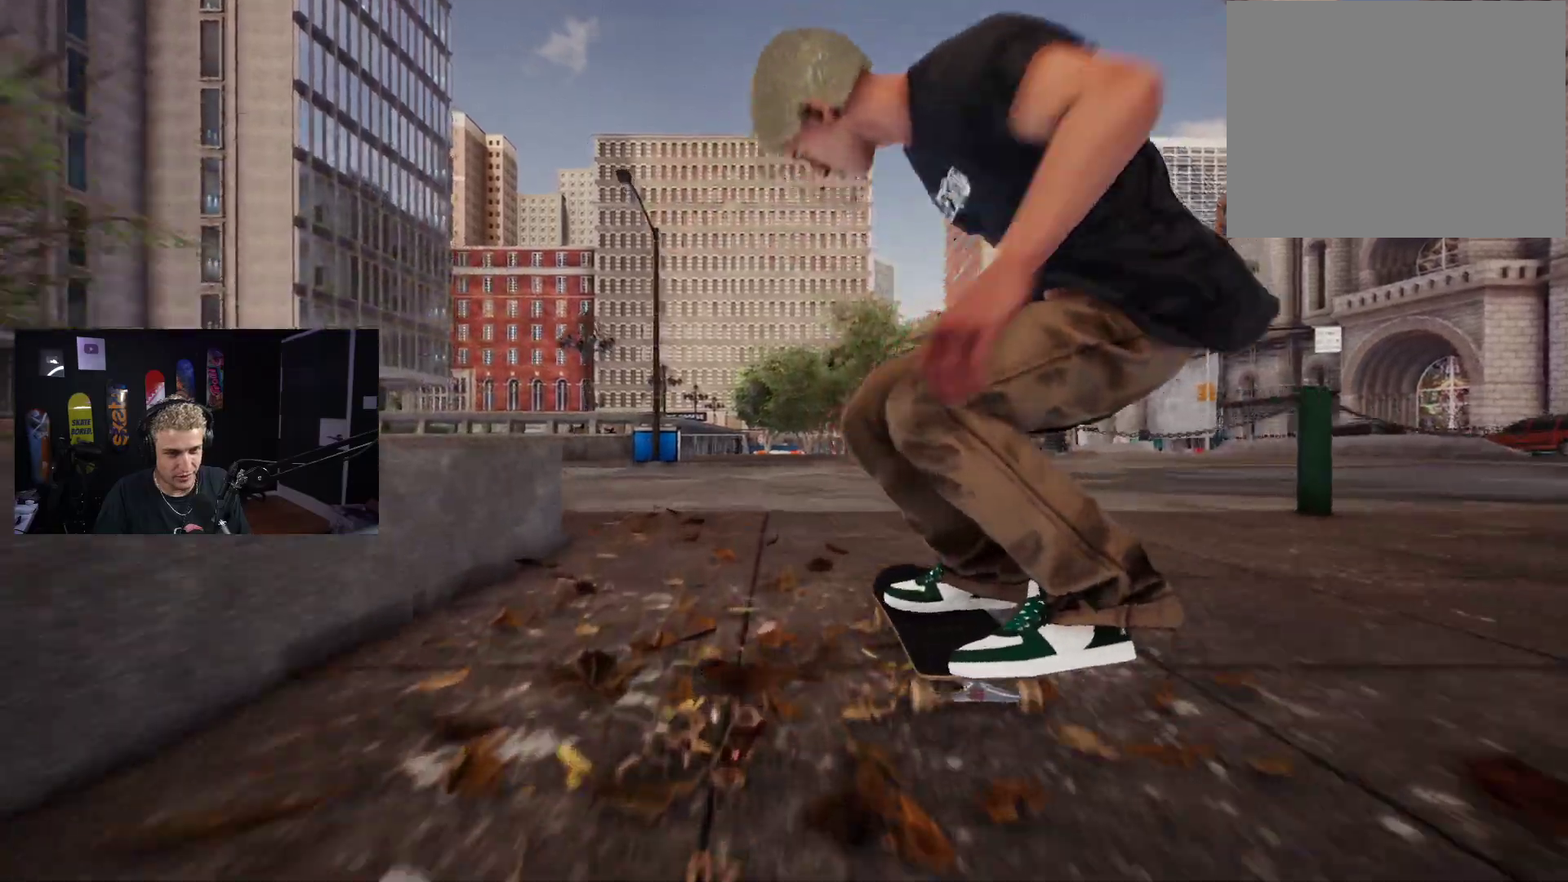
{"buttons": ["L2"], "left_stick": "center", "right_stick": "up-right", "events": []}